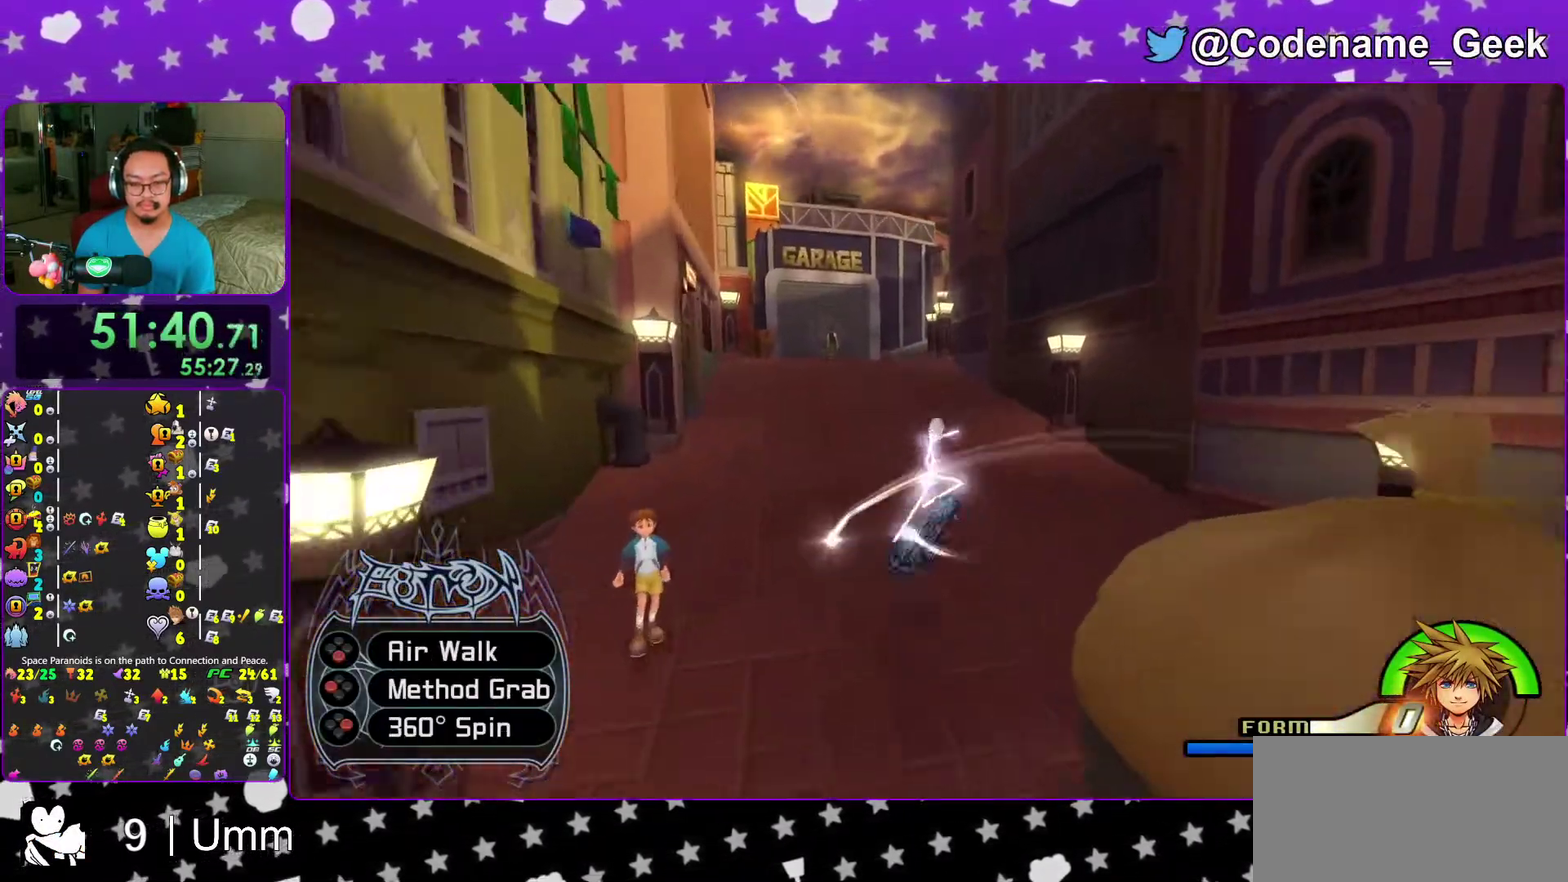
Gameplay with a controller (Nintendo layout); each line is a JSON object with the inputs held at the frame after it (dt_ms = milliseconds from this image to that frame). "events" lists button and stick changes between this image and that frame as [ms after this image, input, new state], when the widget could be followed in between. This overlay highlights the sticks when they move; stick clicks (L3 R3) are not distinguishable. Not read: L3 R3 START.
{"dt_ms": 500, "buttons": [], "left_stick": "up-left", "right_stick": "center", "events": [[117, "B", "down"], [267, "B", "up"], [400, "A", "down"], [467, "A", "up"]]}
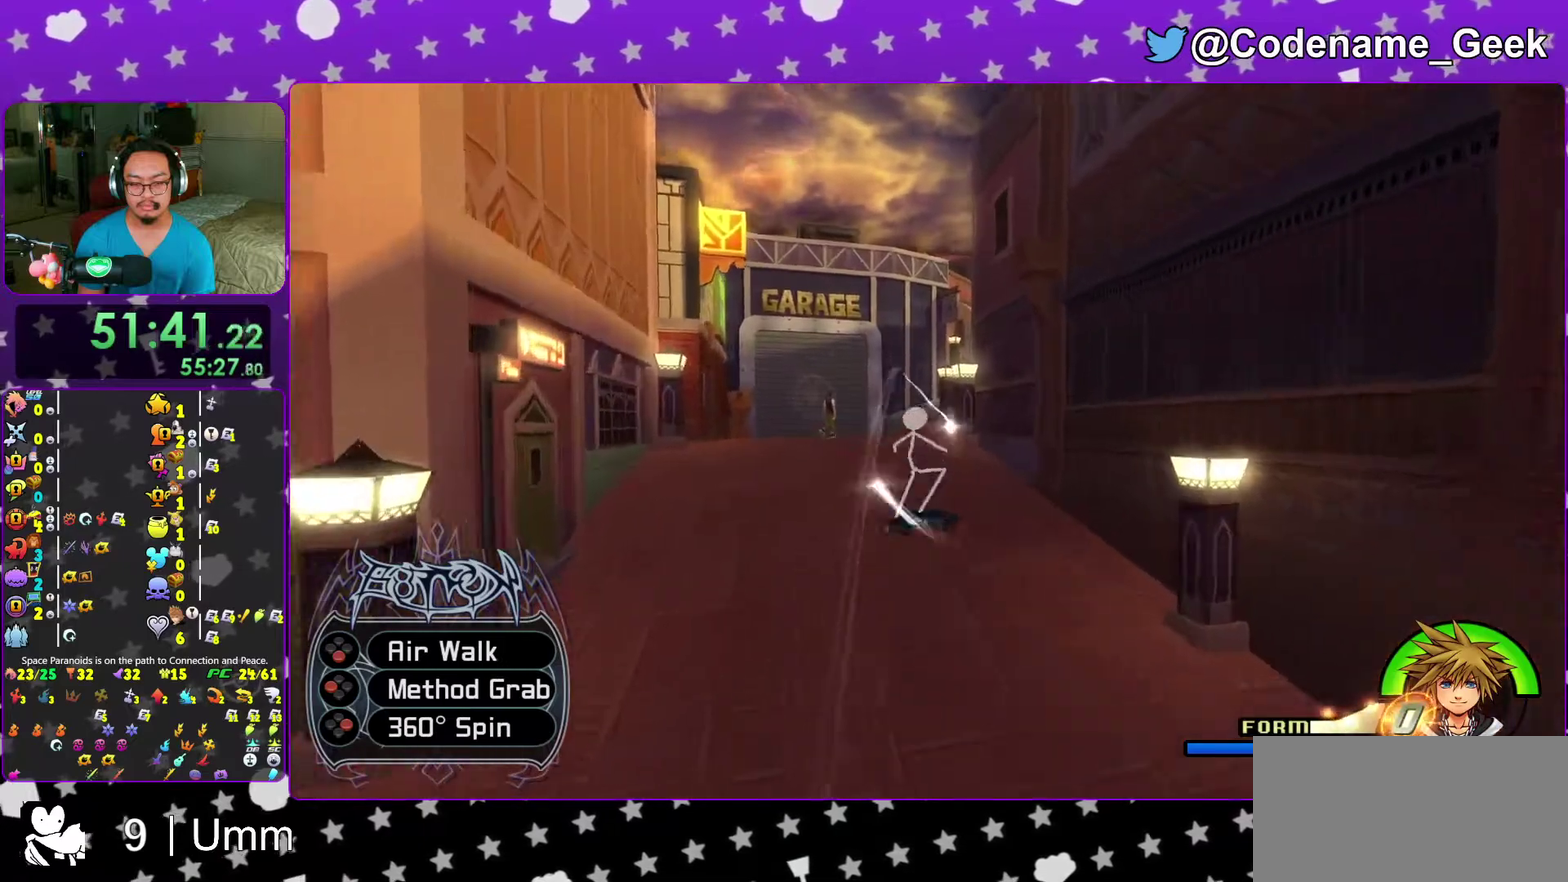
{"dt_ms": 500, "buttons": ["B"], "left_stick": "up", "right_stick": "center", "events": [[100, "A", "down"], [150, "A", "up"], [200, "left_stick", "up"], [250, "right_stick", "down-right"], [367, "right_stick", "center"], [433, "B", "down"]]}
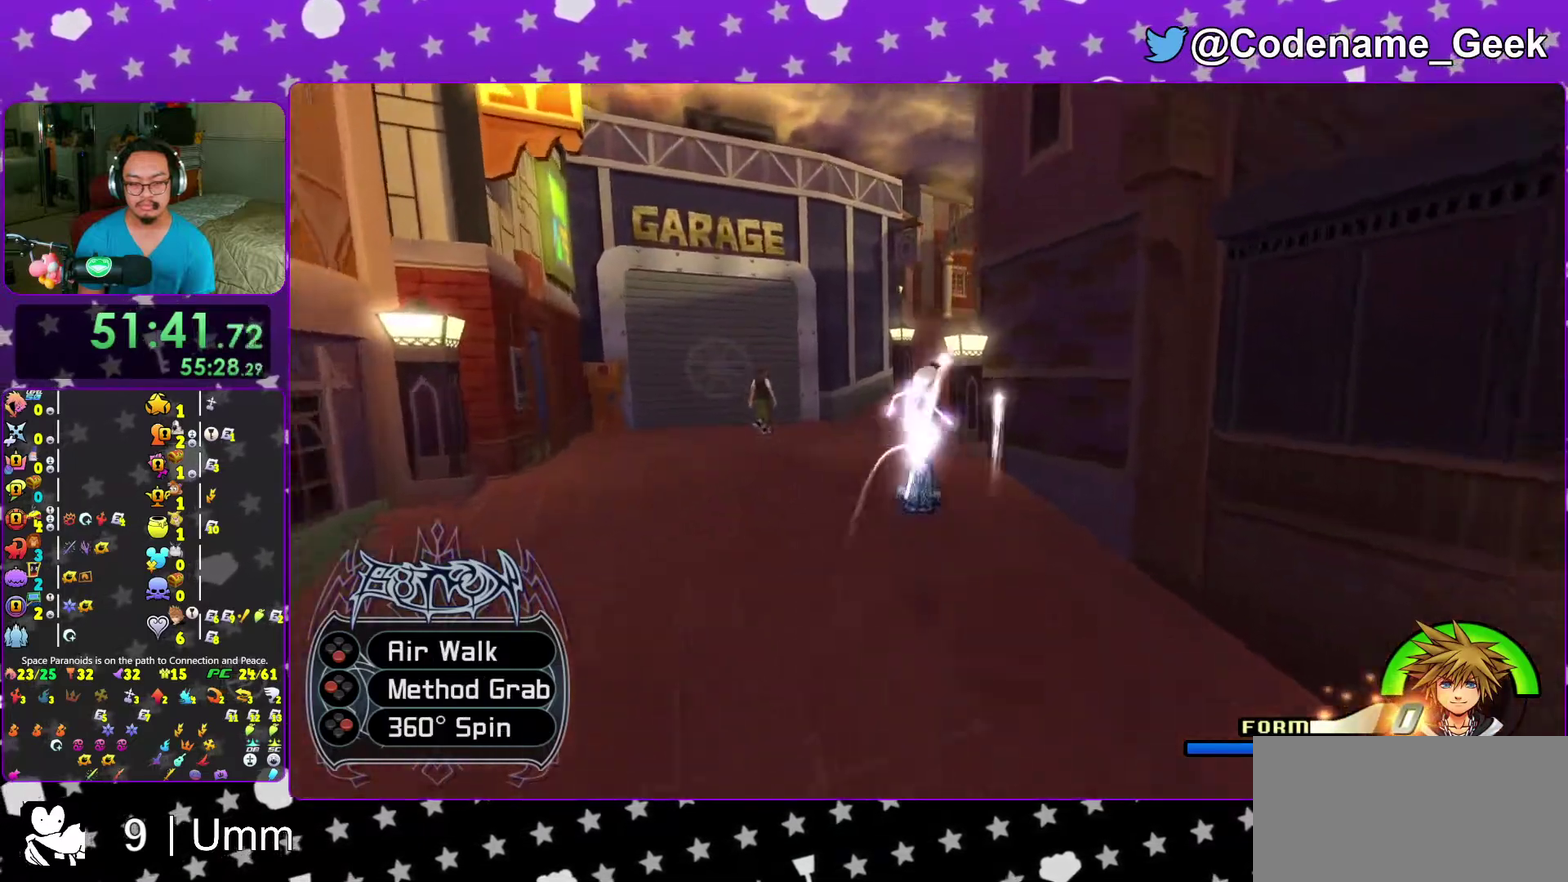
{"dt_ms": 500, "buttons": [], "left_stick": "up", "right_stick": "center", "events": [[33, "B", "up"], [117, "A", "down"], [200, "A", "up"], [217, "right_stick", "down-right"], [300, "right_stick", "center"]]}
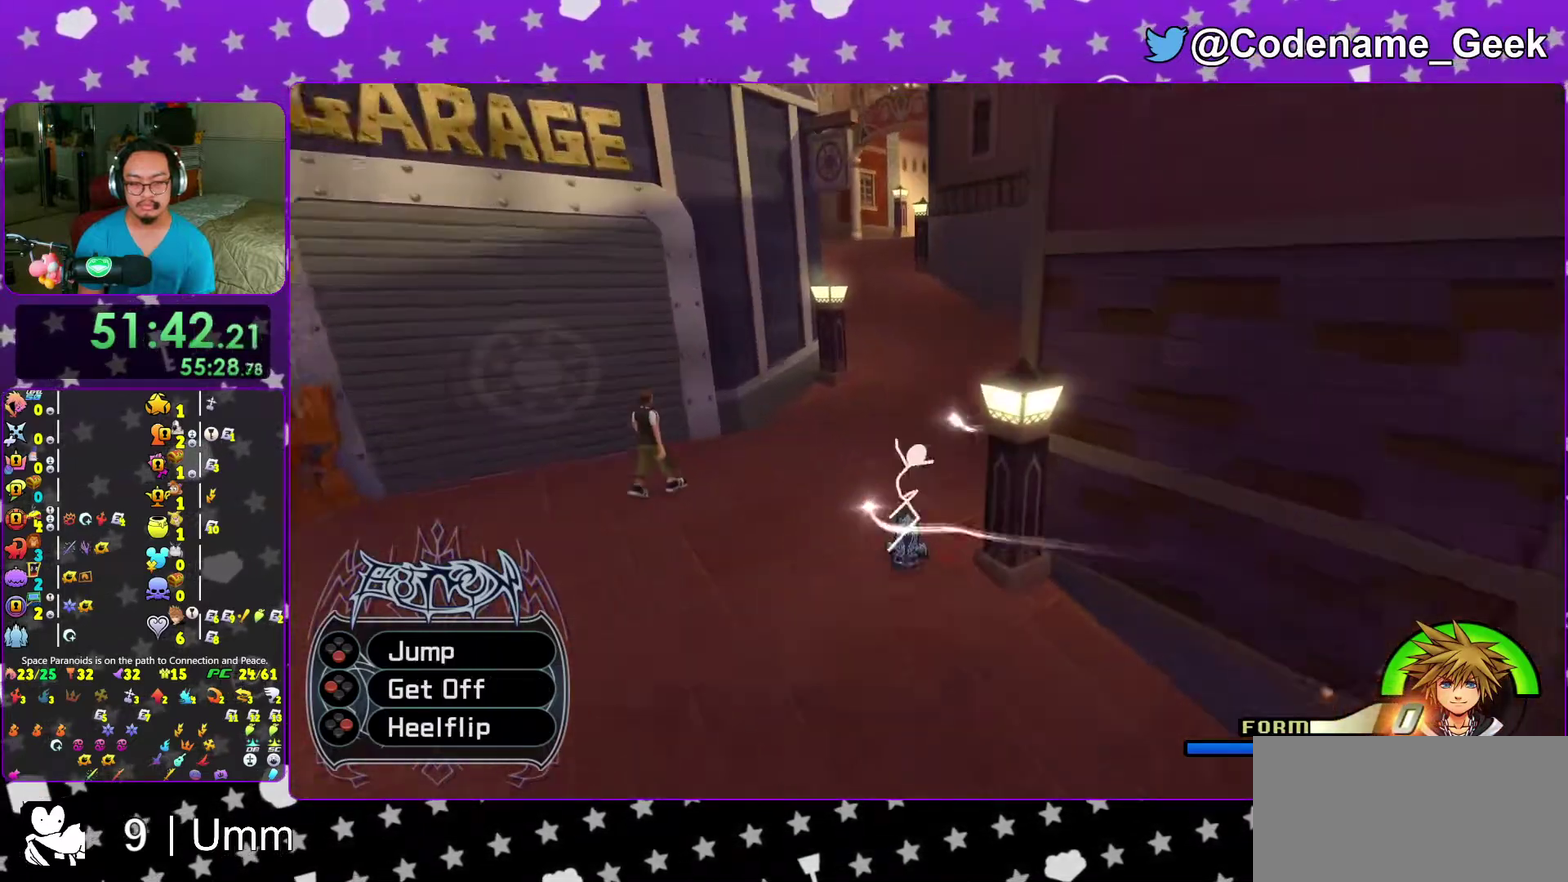
{"dt_ms": 600, "buttons": ["B"], "left_stick": "up", "right_stick": "center", "events": [[117, "B", "down"]]}
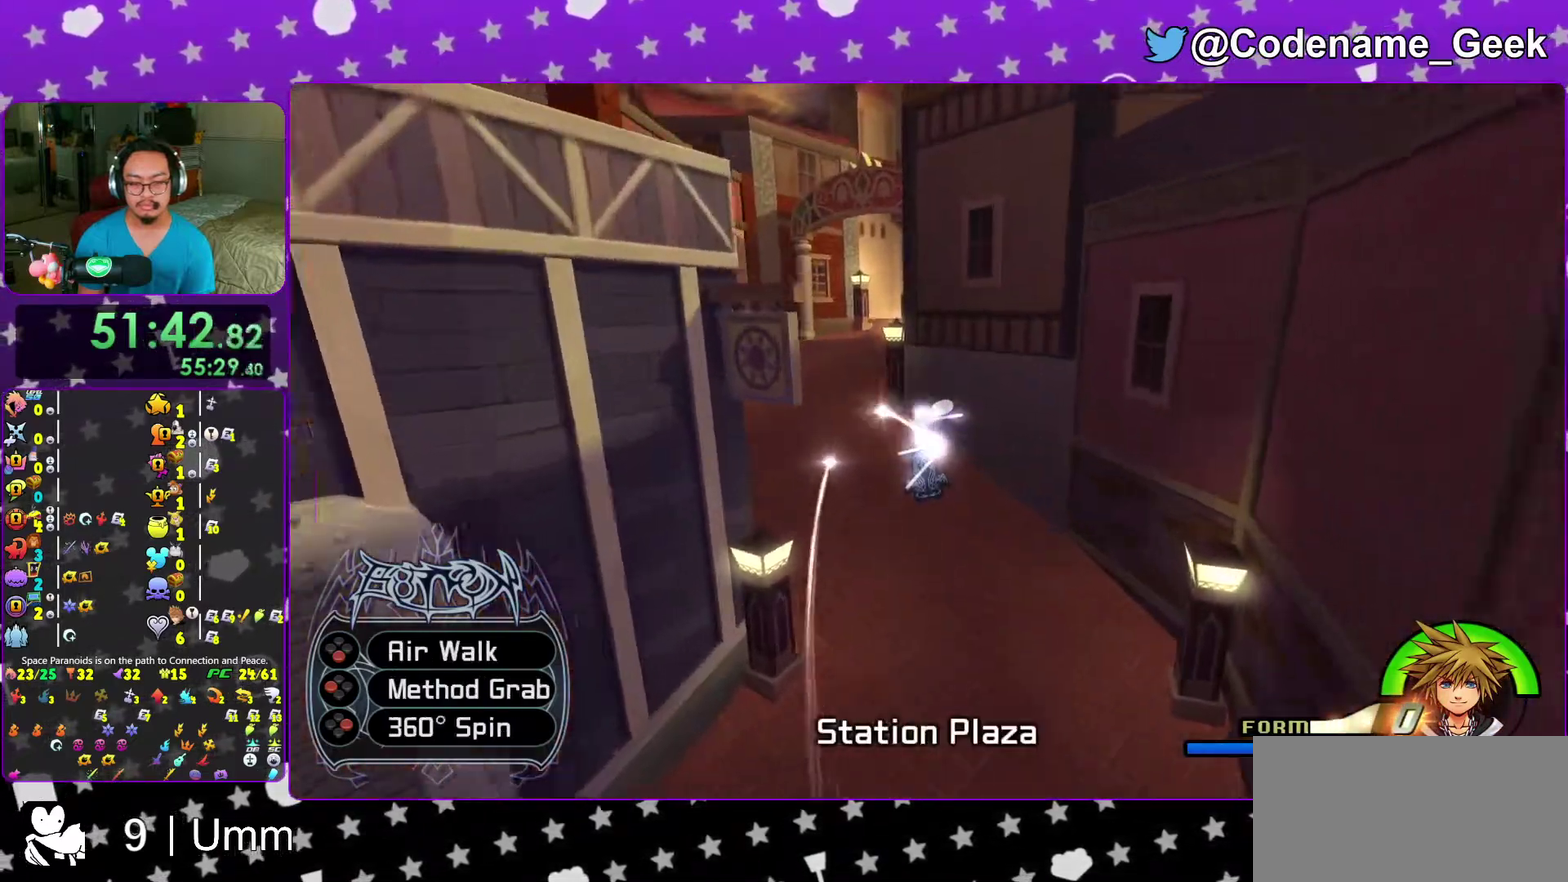
{"dt_ms": 400, "buttons": [], "left_stick": "up", "right_stick": "center", "events": [[200, "B", "up"], [267, "B", "down"], [333, "B", "up"]]}
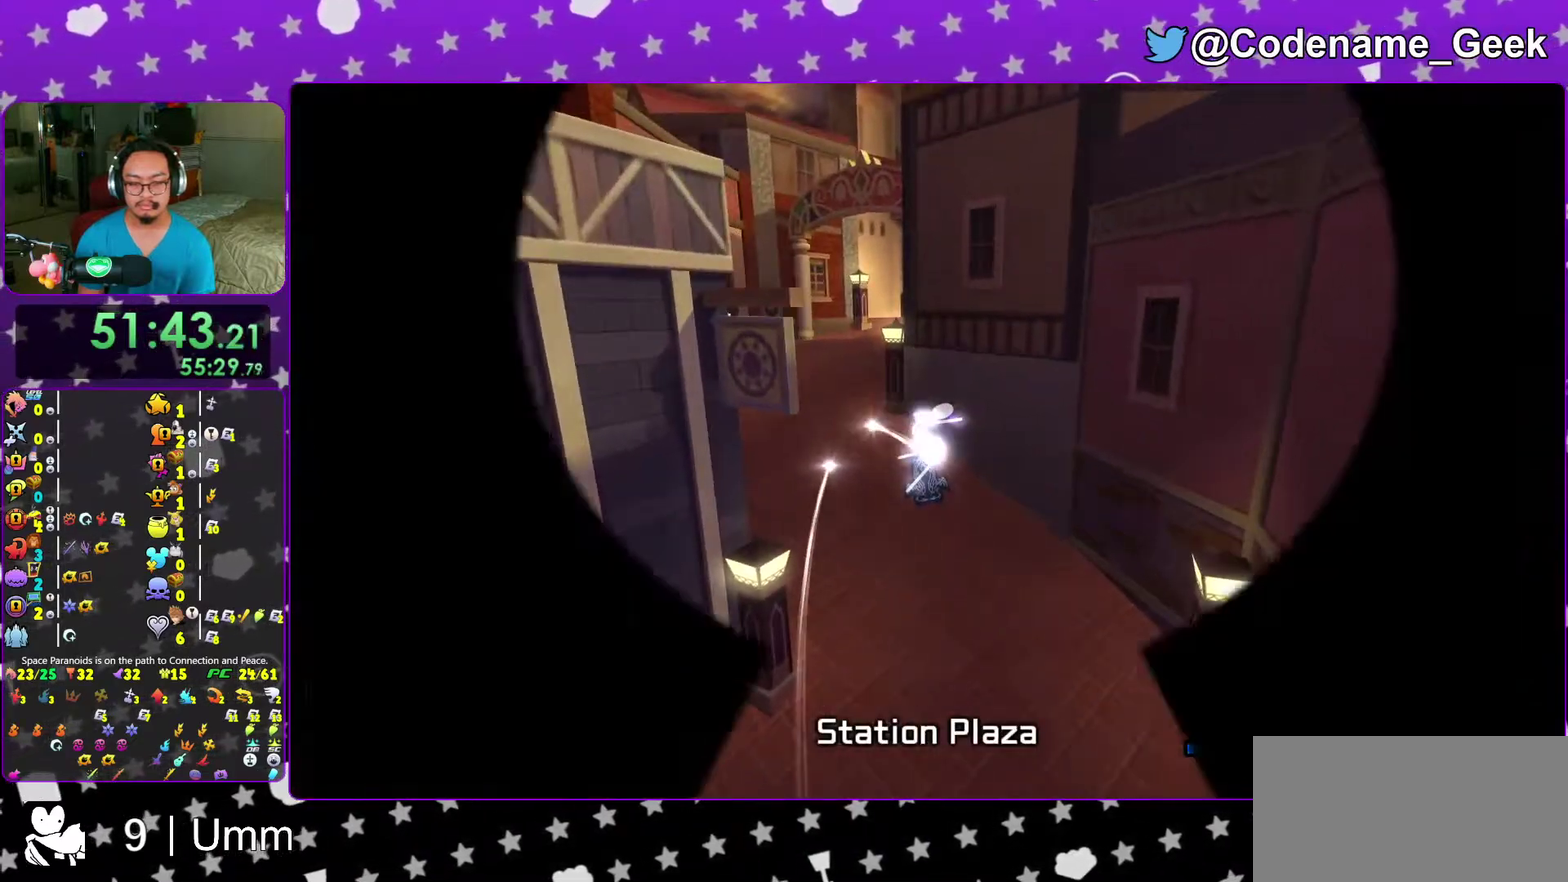
{"dt_ms": 600, "buttons": ["B"], "left_stick": "up", "right_stick": "center", "events": [[33, "B", "down"], [117, "B", "up"], [200, "B", "down"], [283, "B", "up"], [383, "B", "down"], [483, "B", "up"], [567, "B", "down"]]}
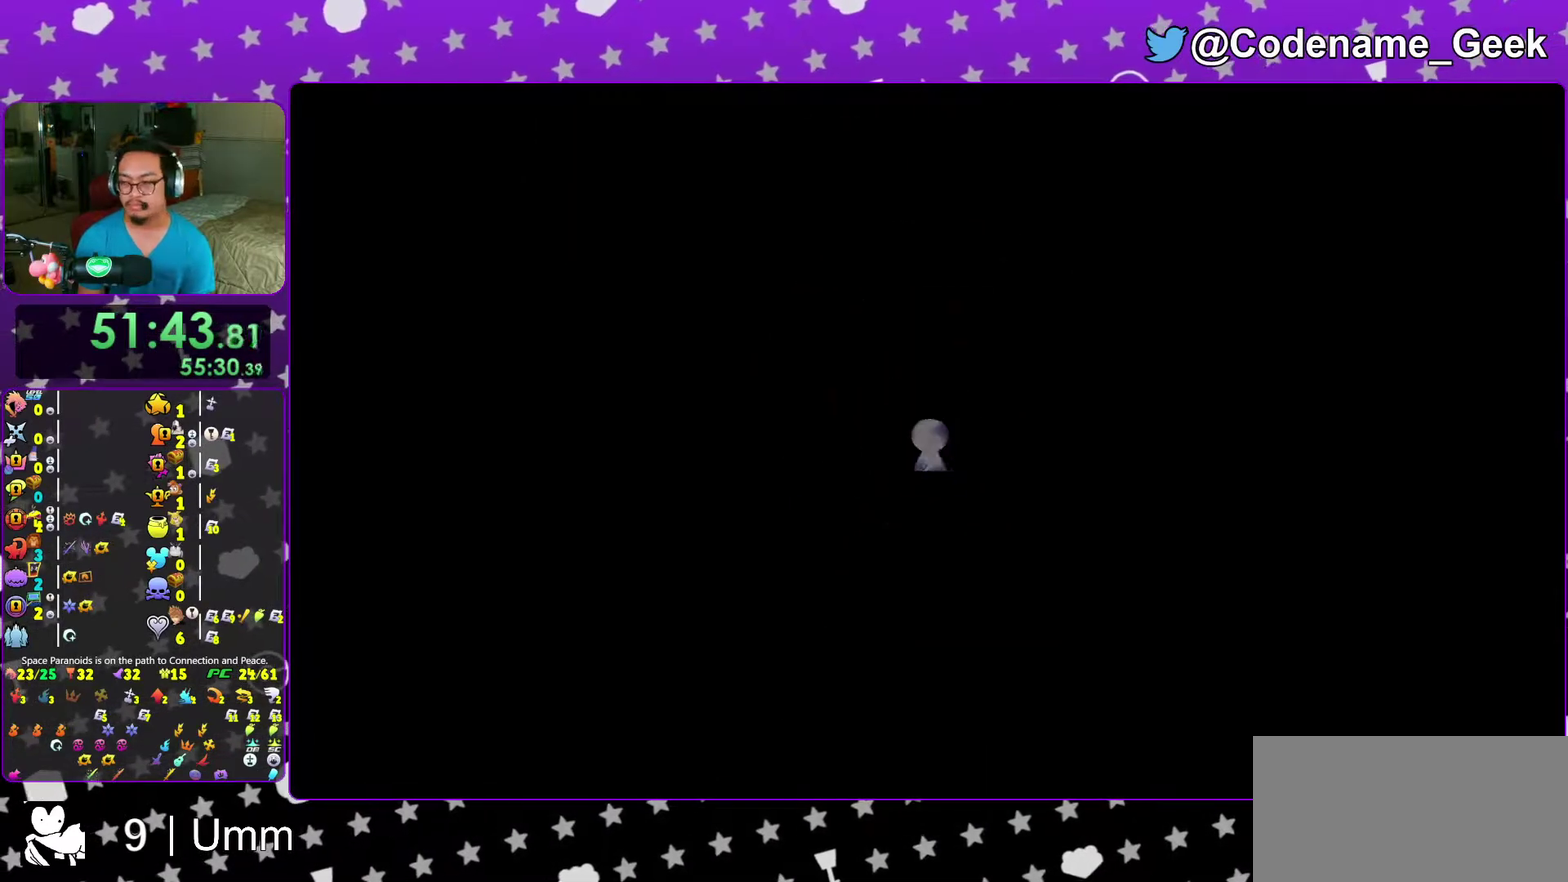
{"dt_ms": 400, "buttons": [], "left_stick": "up", "right_stick": "center", "events": [[17, "B", "up"], [133, "B", "down"], [217, "B", "up"], [317, "B", "down"], [400, "B", "up"]]}
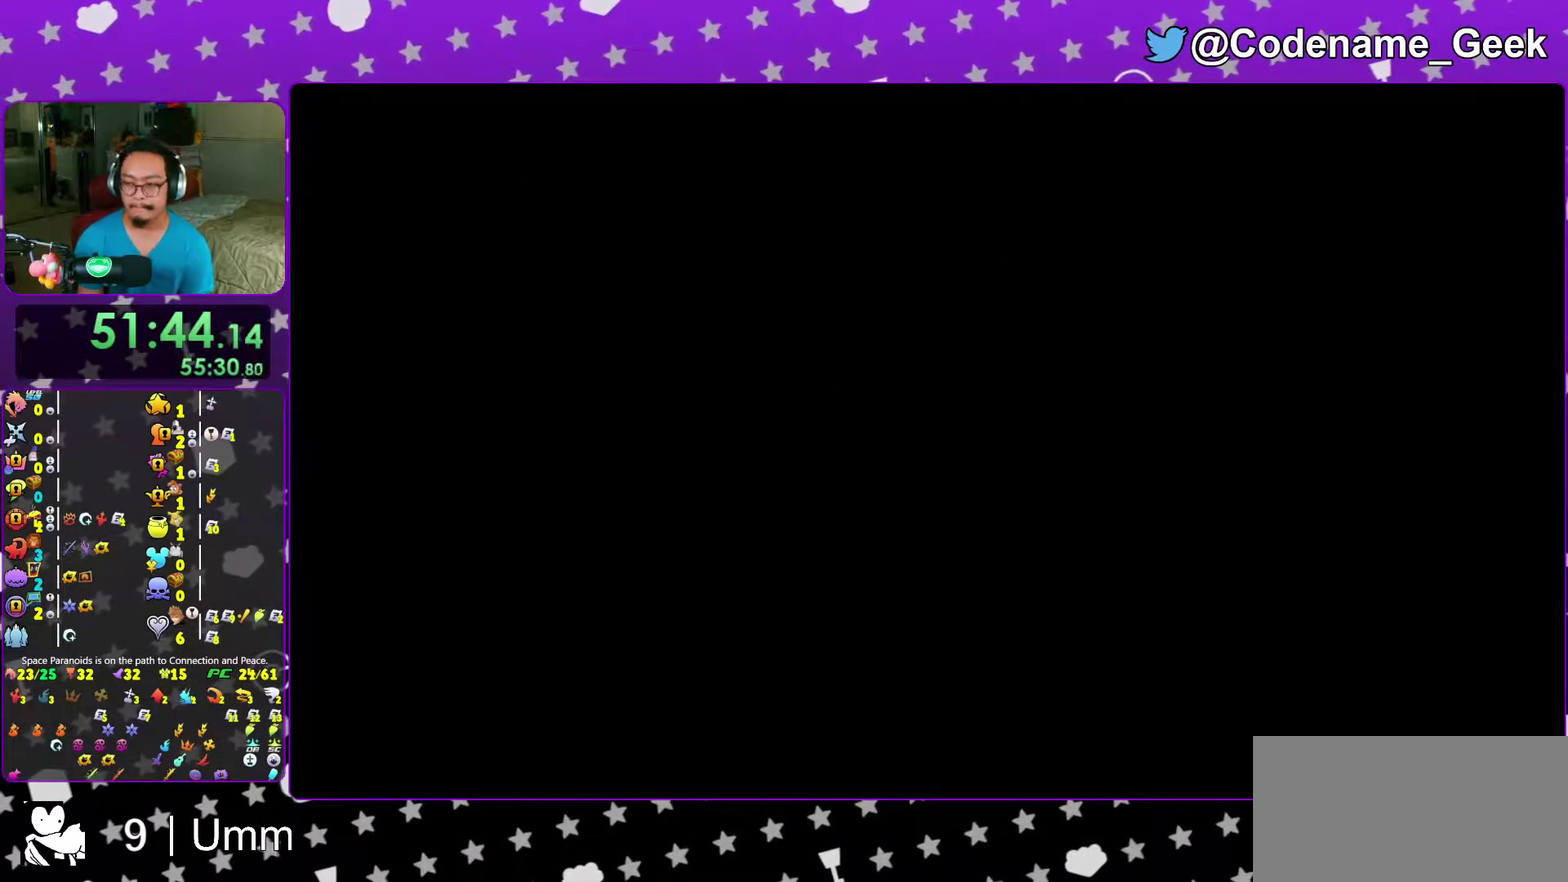
{"dt_ms": 600, "buttons": [], "left_stick": "center", "right_stick": "center", "events": [[67, "B", "down"], [183, "B", "up"], [250, "B", "down"], [367, "B", "up"], [467, "B", "down"], [500, "left_stick", "center"], [533, "B", "up"]]}
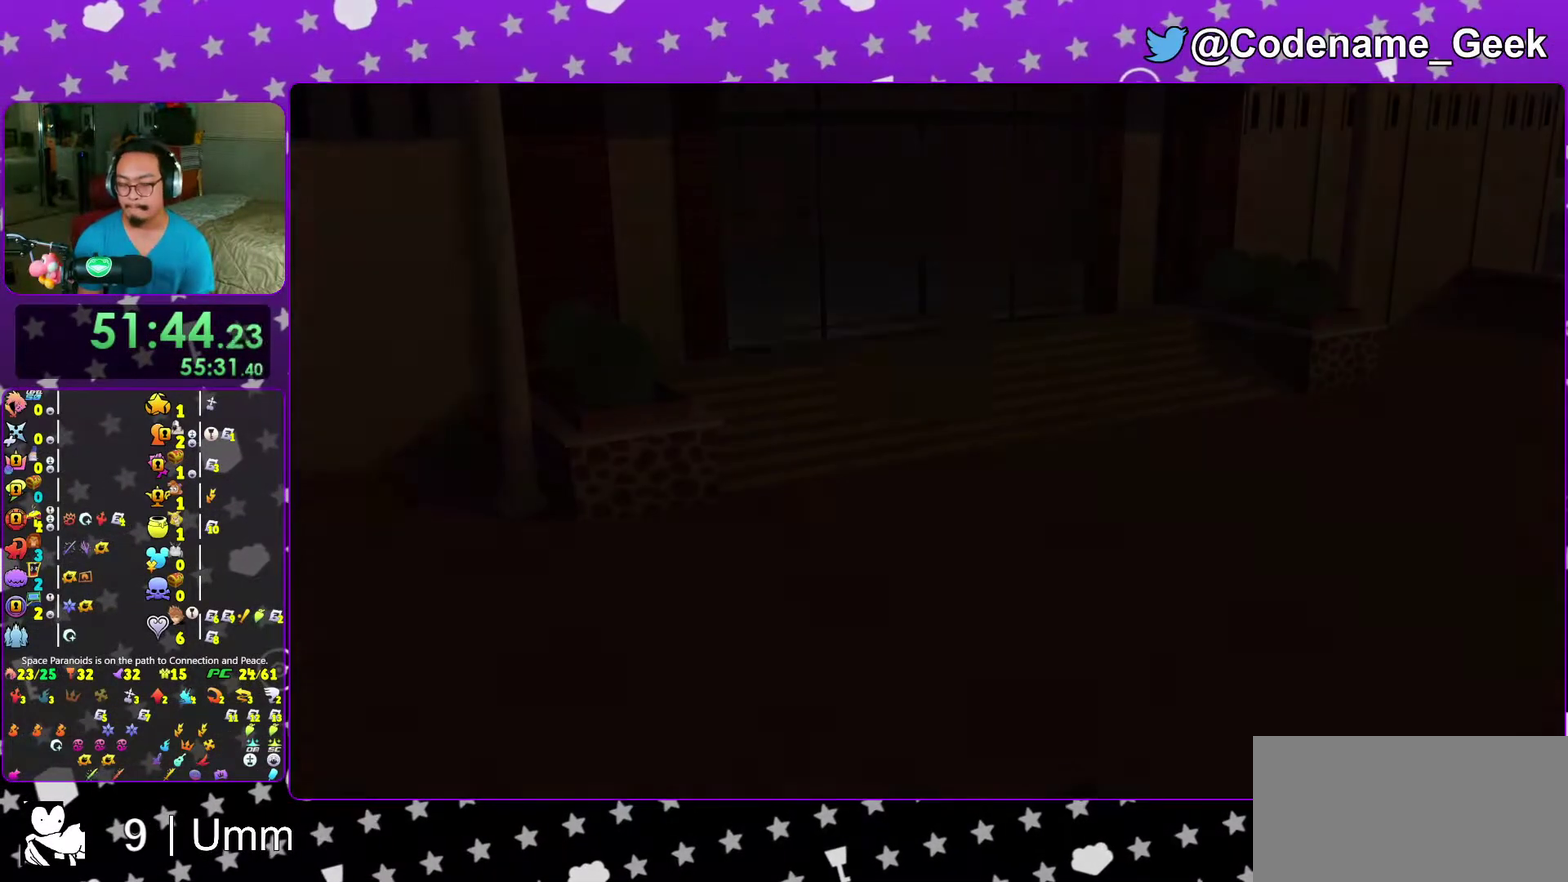
{"dt_ms": 400, "buttons": ["B"], "left_stick": "center", "right_stick": "center", "events": [[33, "B", "down"], [117, "B", "up"], [200, "B", "down"], [283, "B", "up"], [383, "B", "down"]]}
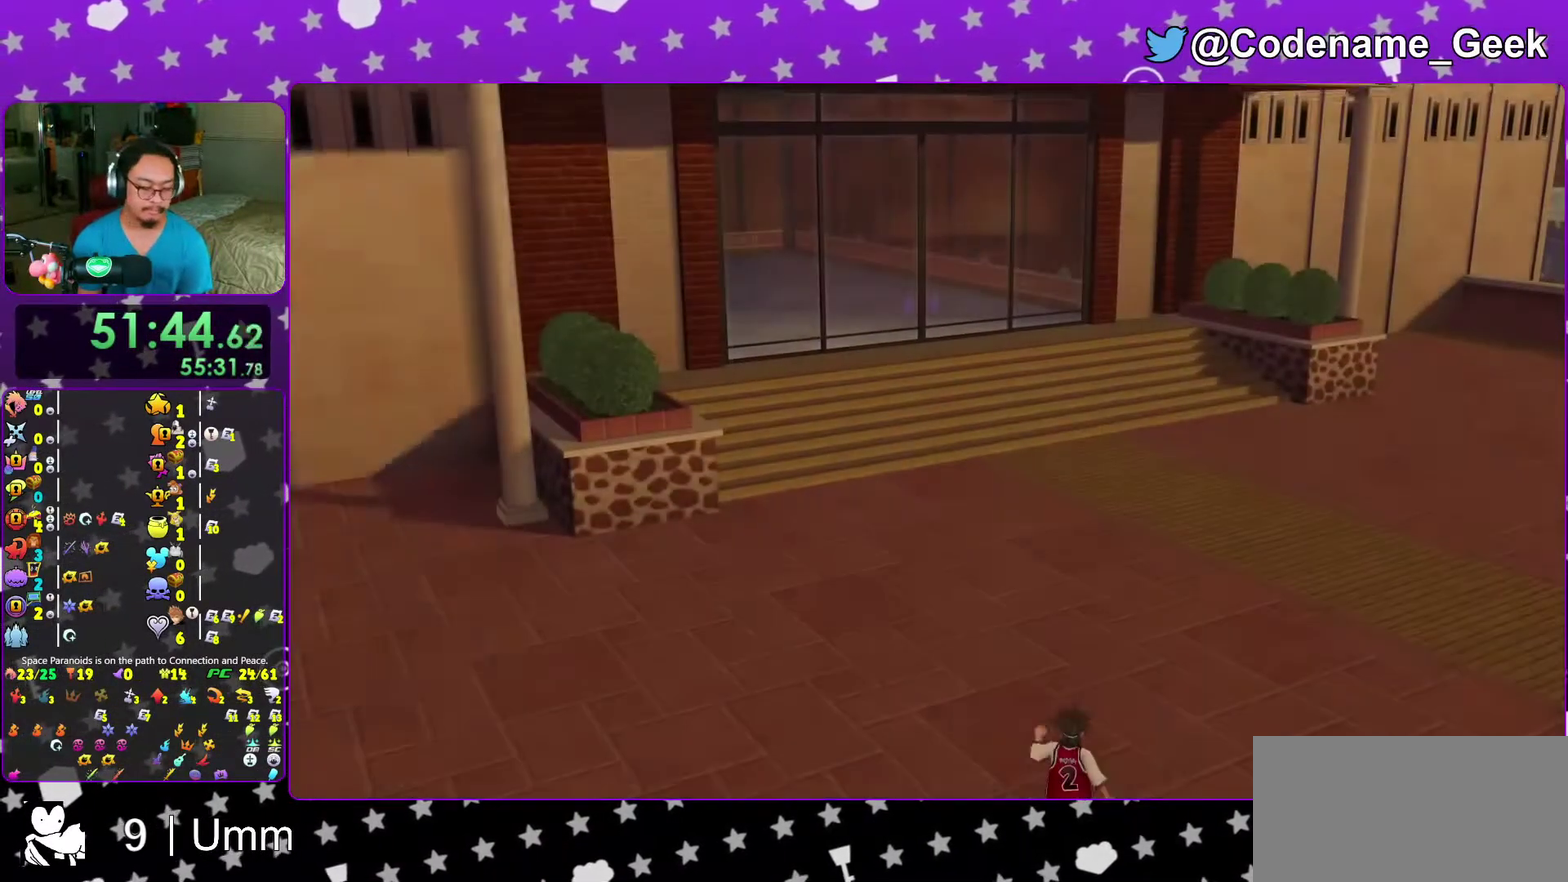
{"dt_ms": 500, "buttons": ["B"], "left_stick": "center", "right_stick": "center", "events": [[83, "B", "up"], [167, "B", "down"], [250, "B", "up"], [333, "B", "down"], [400, "B", "up"], [483, "B", "down"]]}
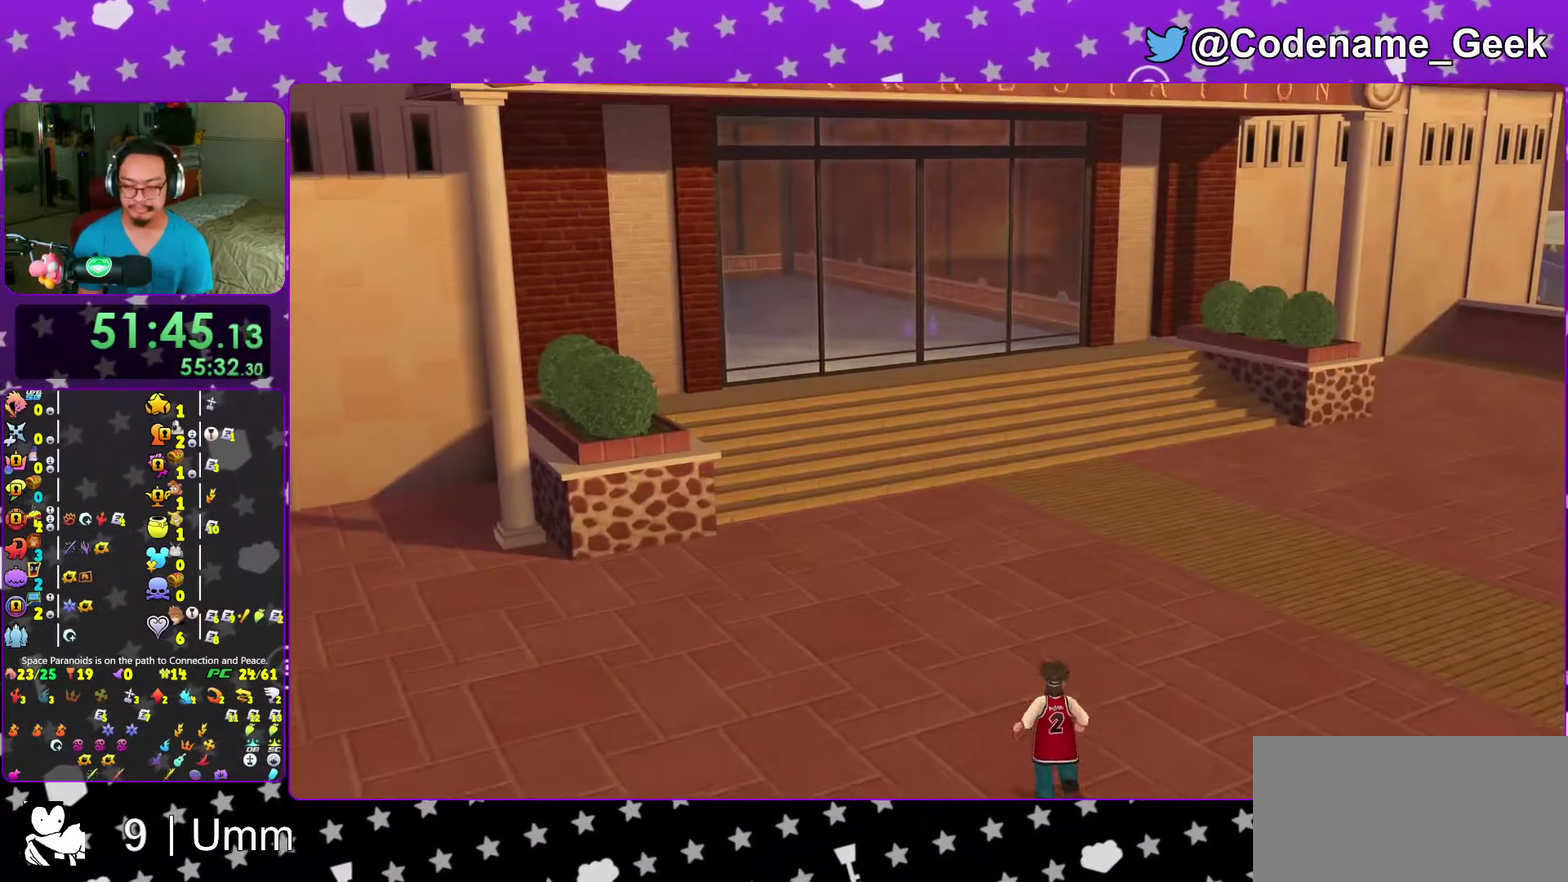
{"dt_ms": 500, "buttons": ["B"], "left_stick": "center", "right_stick": "center", "events": [[67, "B", "up"], [317, "DPAD_DOWN", "down"], [367, "A", "down"], [400, "B", "down"], [400, "DPAD_DOWN", "up"], [450, "A", "up"]]}
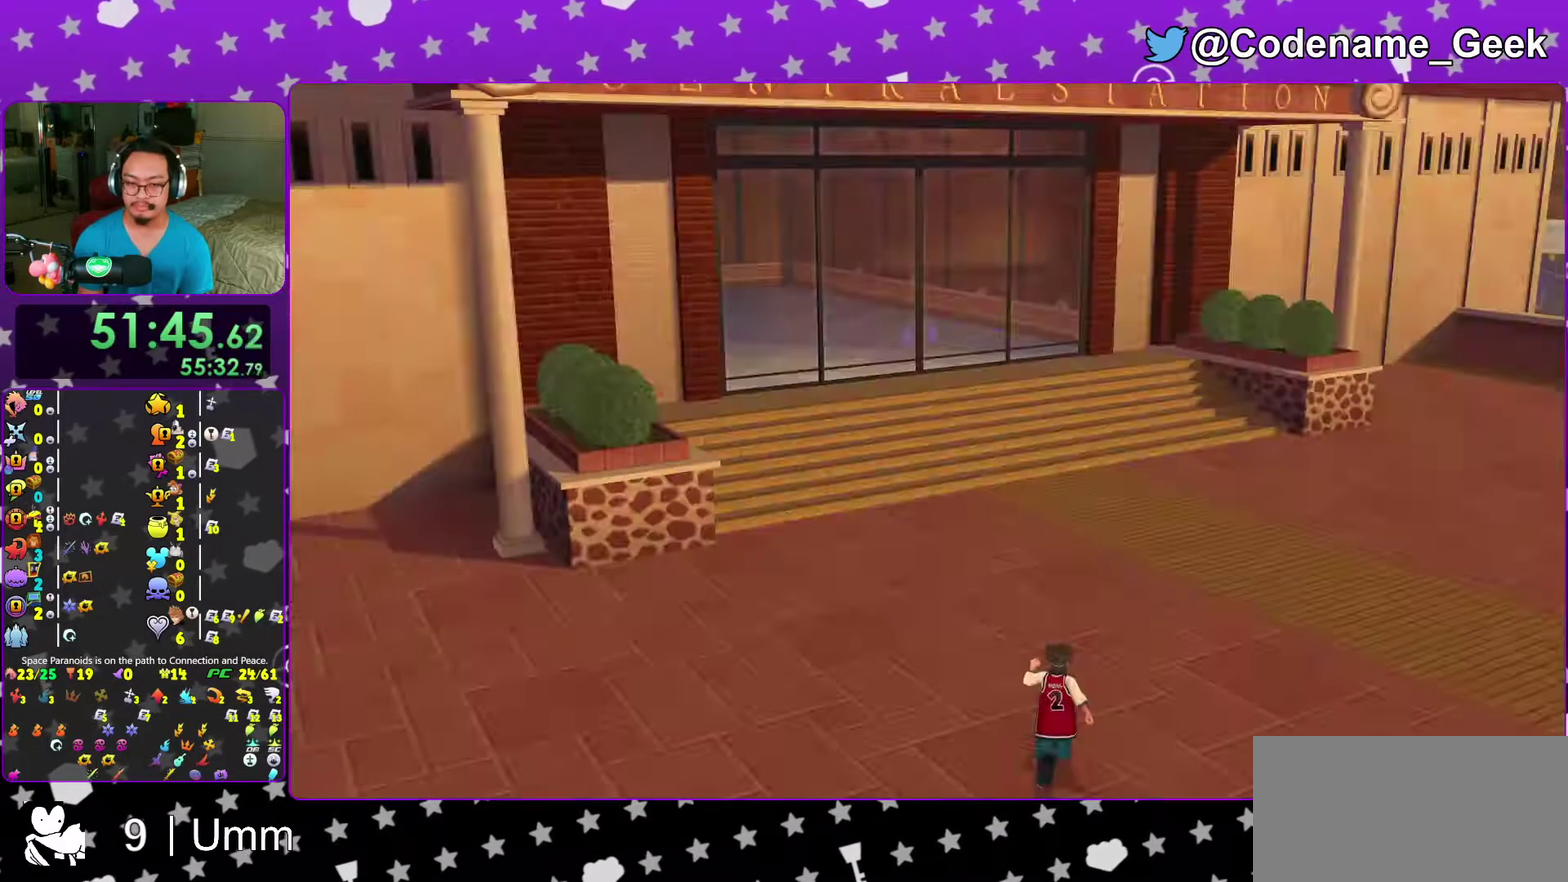
{"dt_ms": 500, "buttons": ["B"], "left_stick": "center", "right_stick": "center", "events": [[17, "A", "down"], [17, "B", "up"], [117, "B", "down"], [183, "A", "up"], [267, "A", "down"], [267, "B", "up"], [333, "A", "up"], [333, "B", "down"], [383, "A", "down"], [383, "B", "up"], [450, "A", "up"], [450, "B", "down"]]}
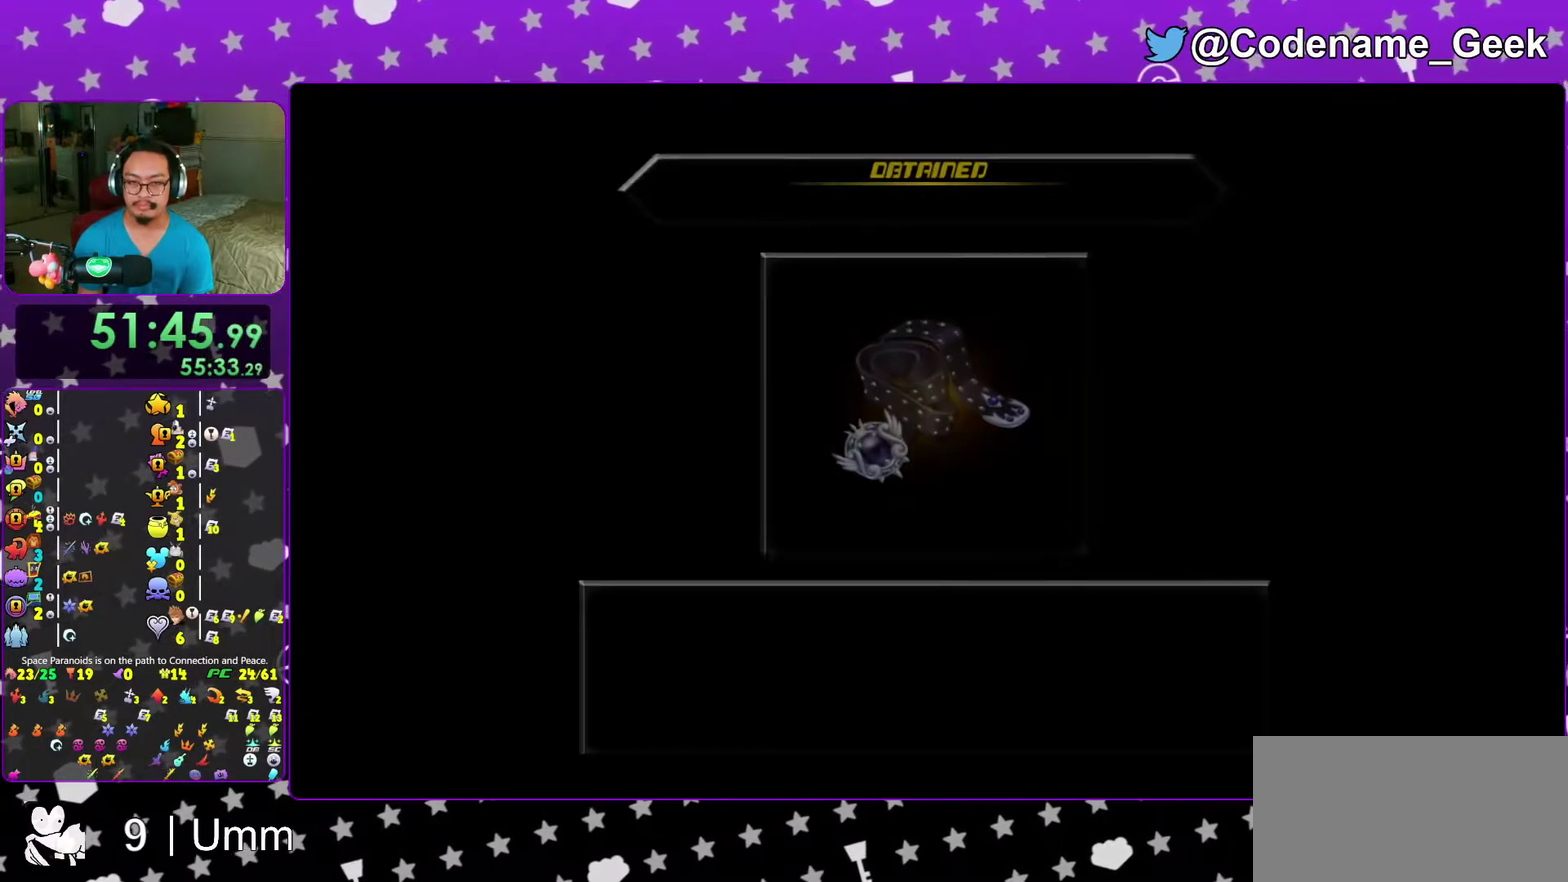
{"dt_ms": 500, "buttons": ["A", "B"], "left_stick": "center", "right_stick": "center", "events": [[17, "A", "down"], [17, "B", "up"], [83, "A", "up"], [83, "B", "down"], [167, "A", "down"], [167, "B", "up"], [217, "B", "down"], [233, "A", "up"], [283, "A", "down"], [283, "B", "up"], [350, "A", "up"], [350, "B", "down"], [433, "A", "down"], [433, "B", "up"], [483, "B", "down"]]}
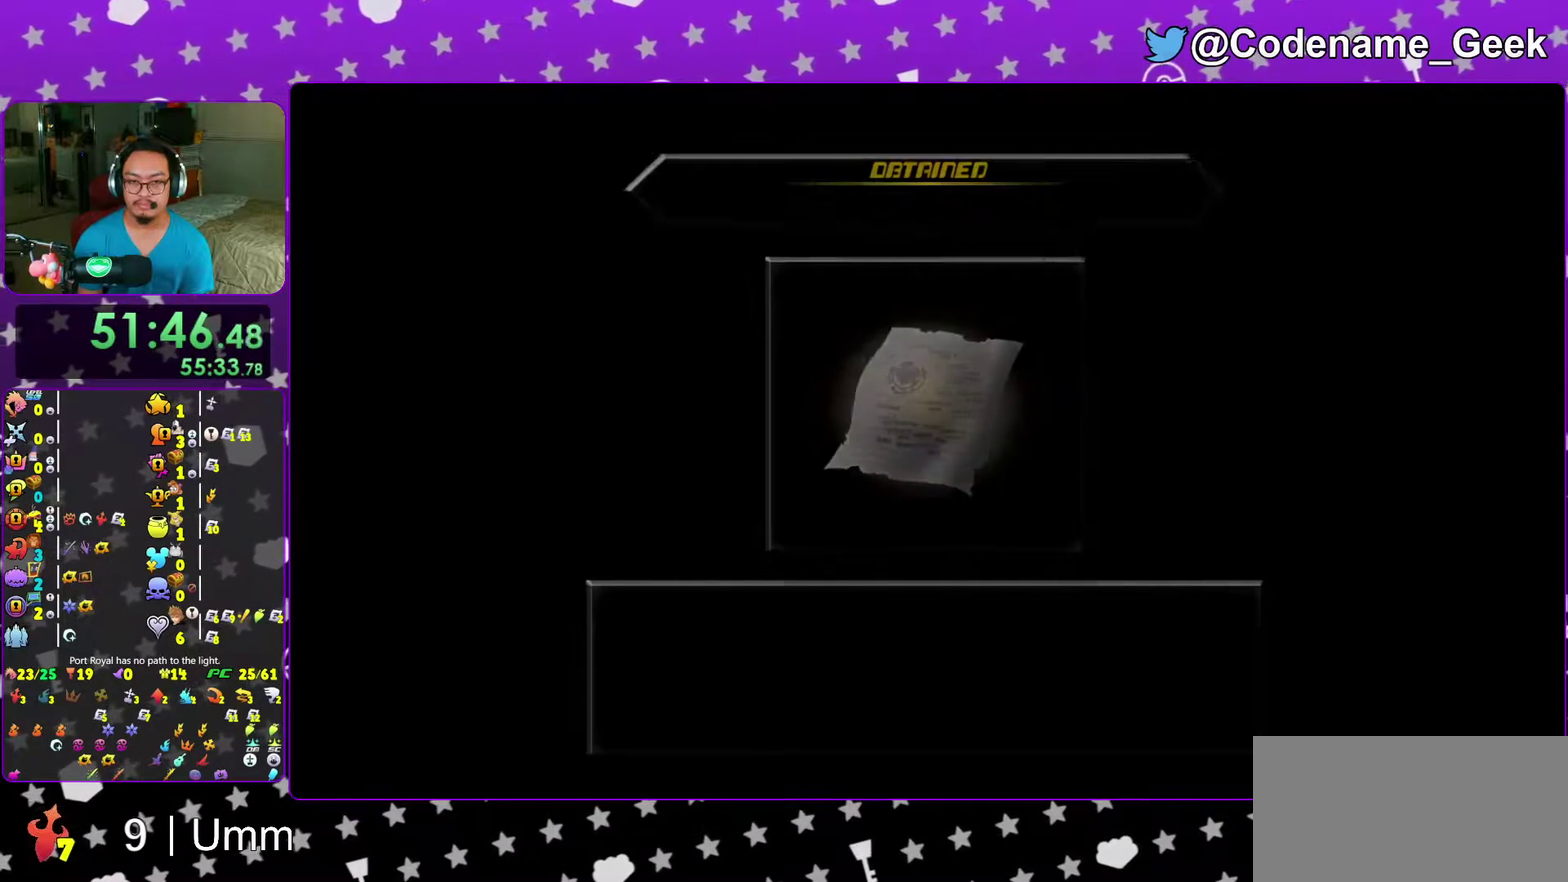
{"dt_ms": 500, "buttons": [], "left_stick": "center", "right_stick": "center", "events": [[17, "A", "up"], [67, "A", "down"], [83, "B", "up"], [133, "B", "down"], [150, "A", "up"], [200, "A", "down"], [233, "B", "up"], [283, "B", "down"], [350, "B", "up"], [433, "A", "up"]]}
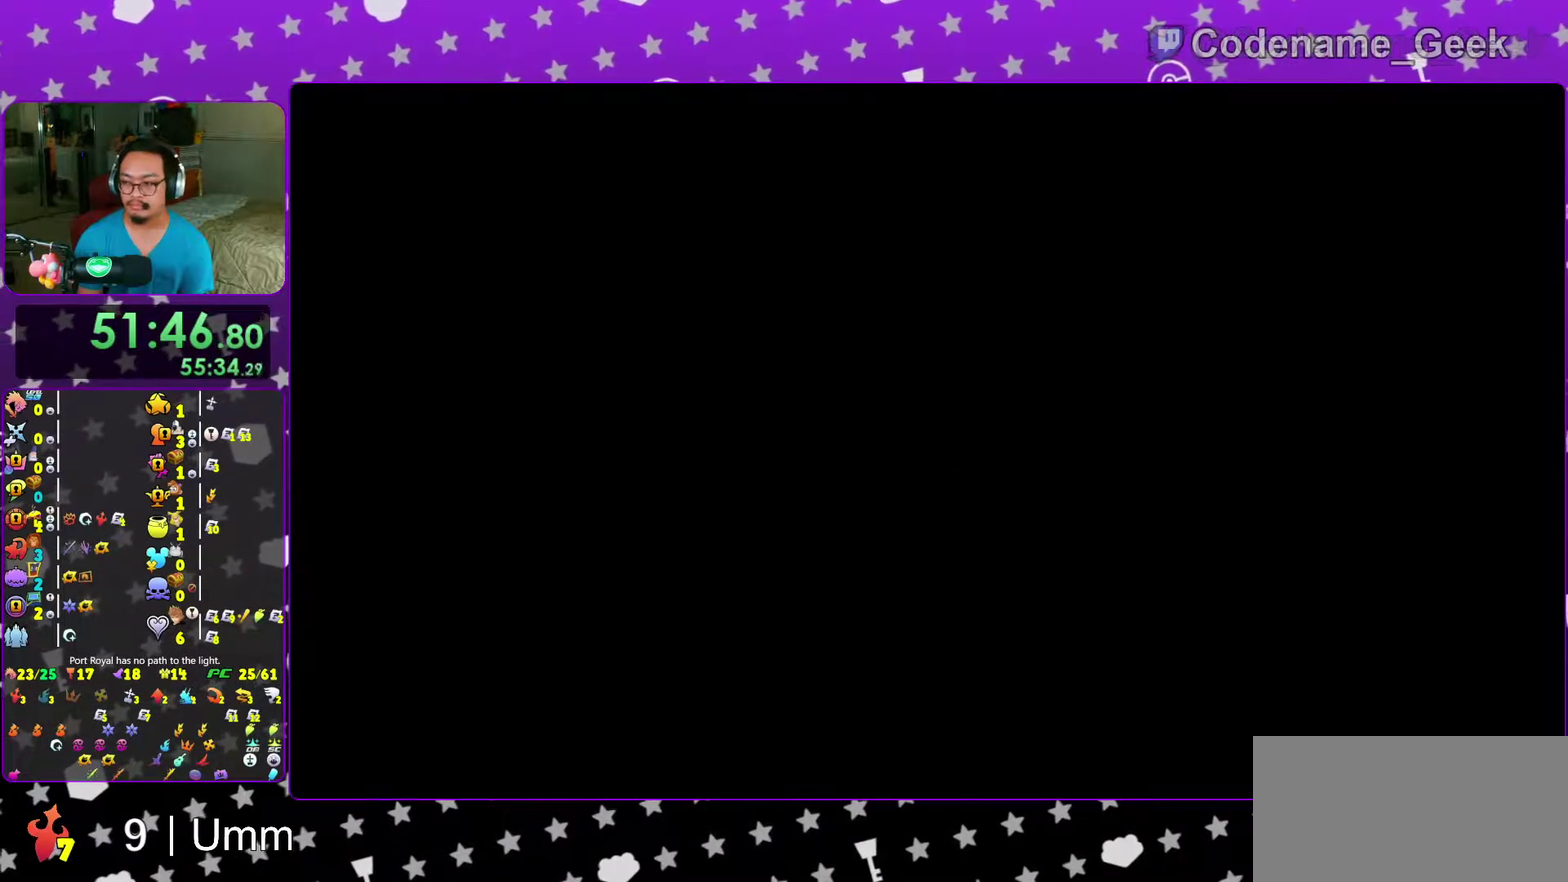
{"dt_ms": 500, "buttons": [], "left_stick": "center", "right_stick": "center", "events": []}
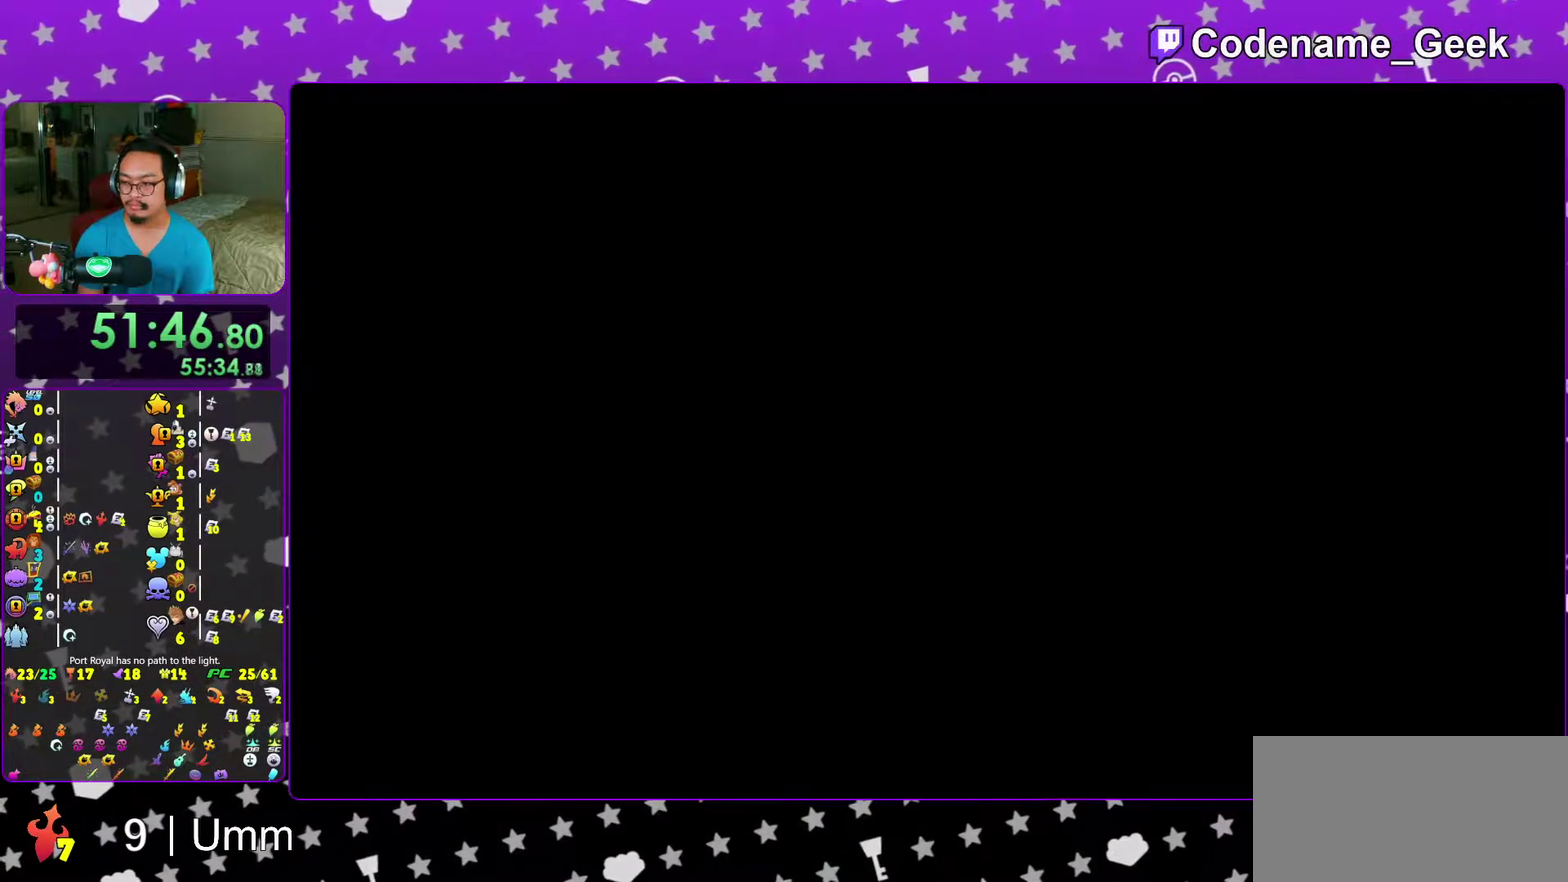
{"dt_ms": 600, "buttons": [], "left_stick": "center", "right_stick": "center"}
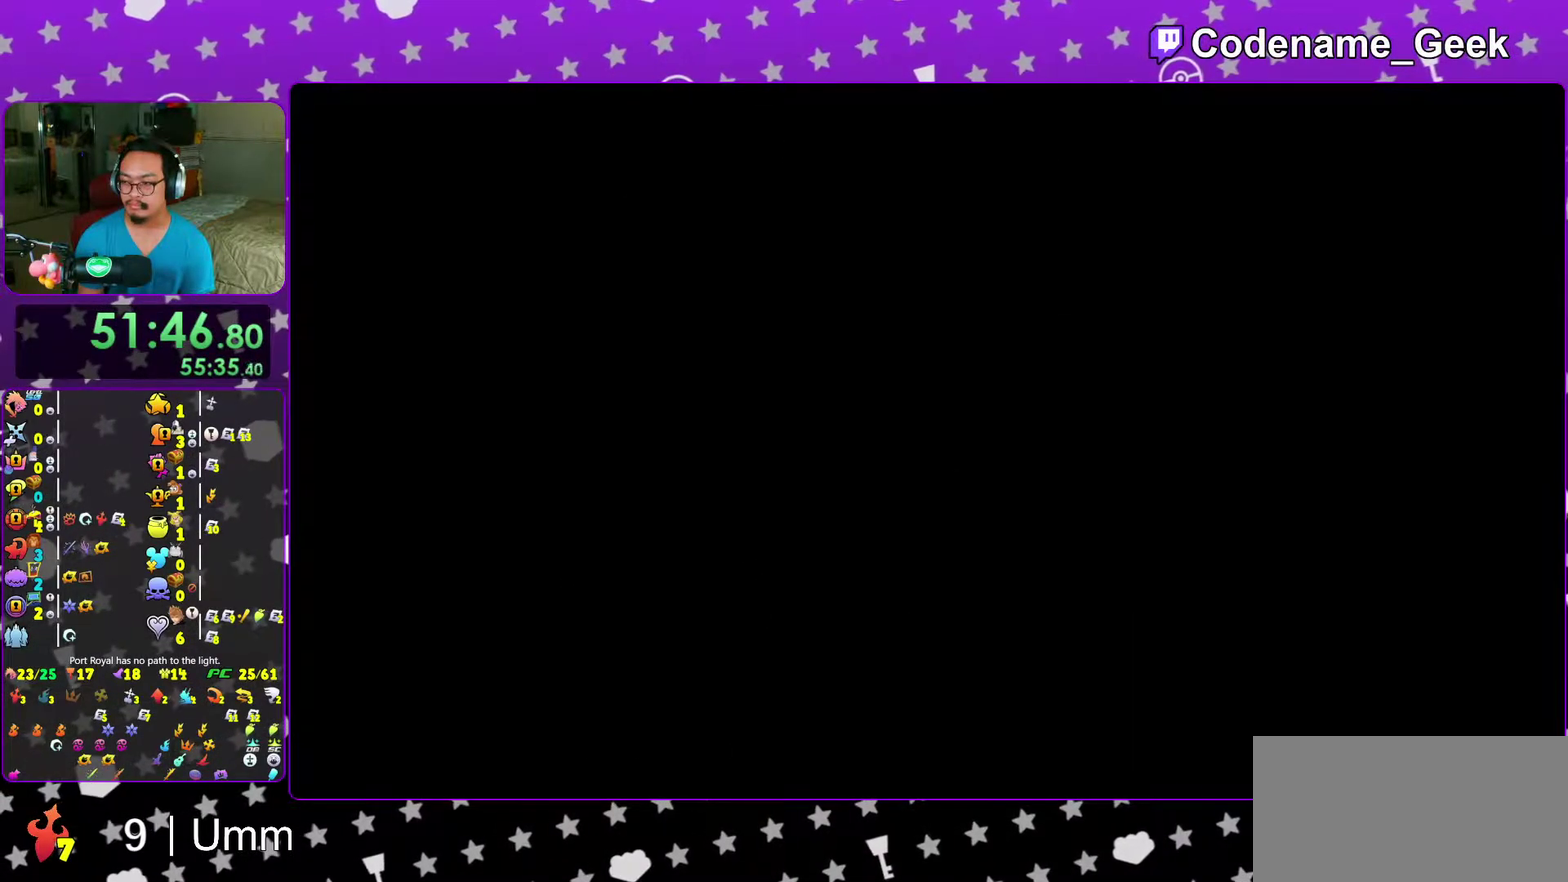
{"dt_ms": 400, "buttons": [], "left_stick": "center", "right_stick": "center"}
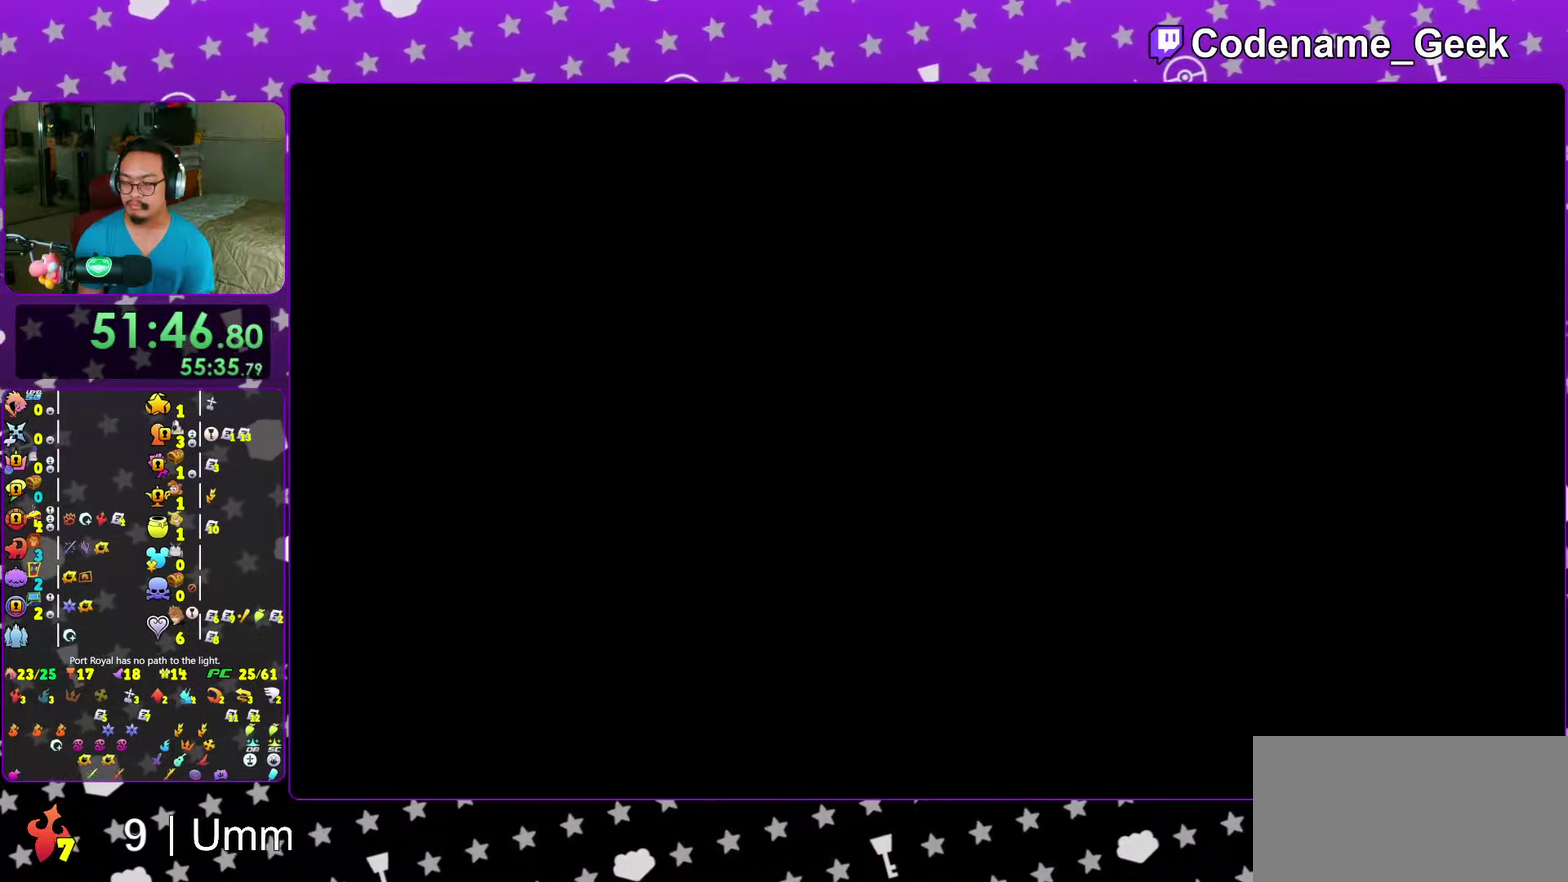
{"dt_ms": 500, "buttons": [], "left_stick": "up-left", "right_stick": "left", "events": [[267, "left_stick", "left"], [267, "right_stick", "left"], [367, "B", "down"], [400, "left_stick", "up-left"], [483, "B", "up"]]}
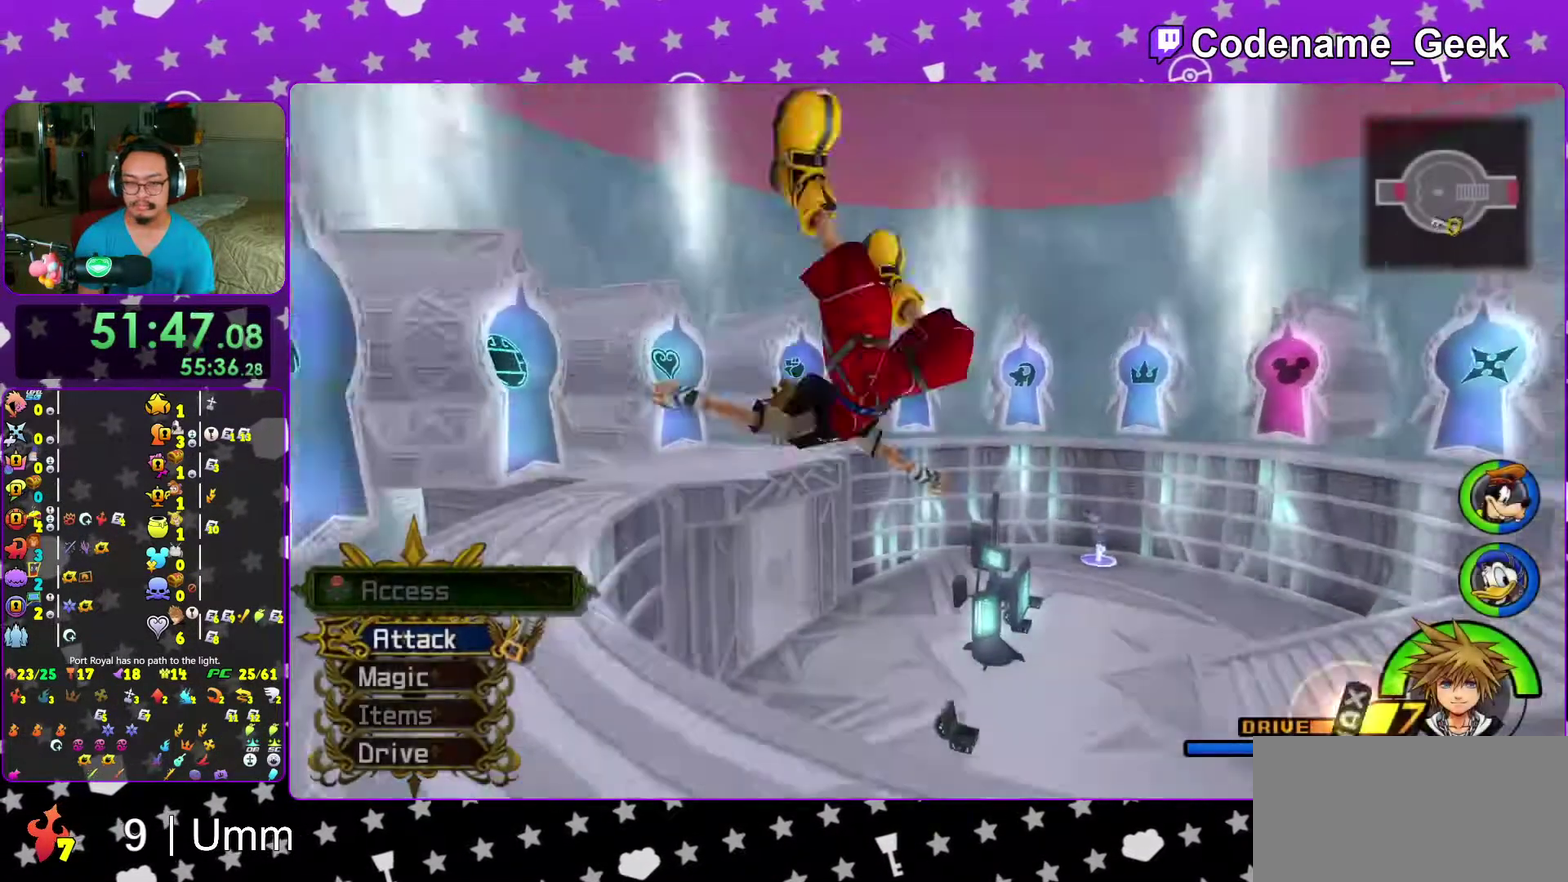
{"dt_ms": 500, "buttons": ["Y"], "left_stick": "up-right", "right_stick": "right", "events": [[33, "B", "down"], [117, "B", "up"], [150, "left_stick", "up"], [233, "Y", "down"], [233, "right_stick", "center"], [433, "right_stick", "right"], [450, "left_stick", "up-right"]]}
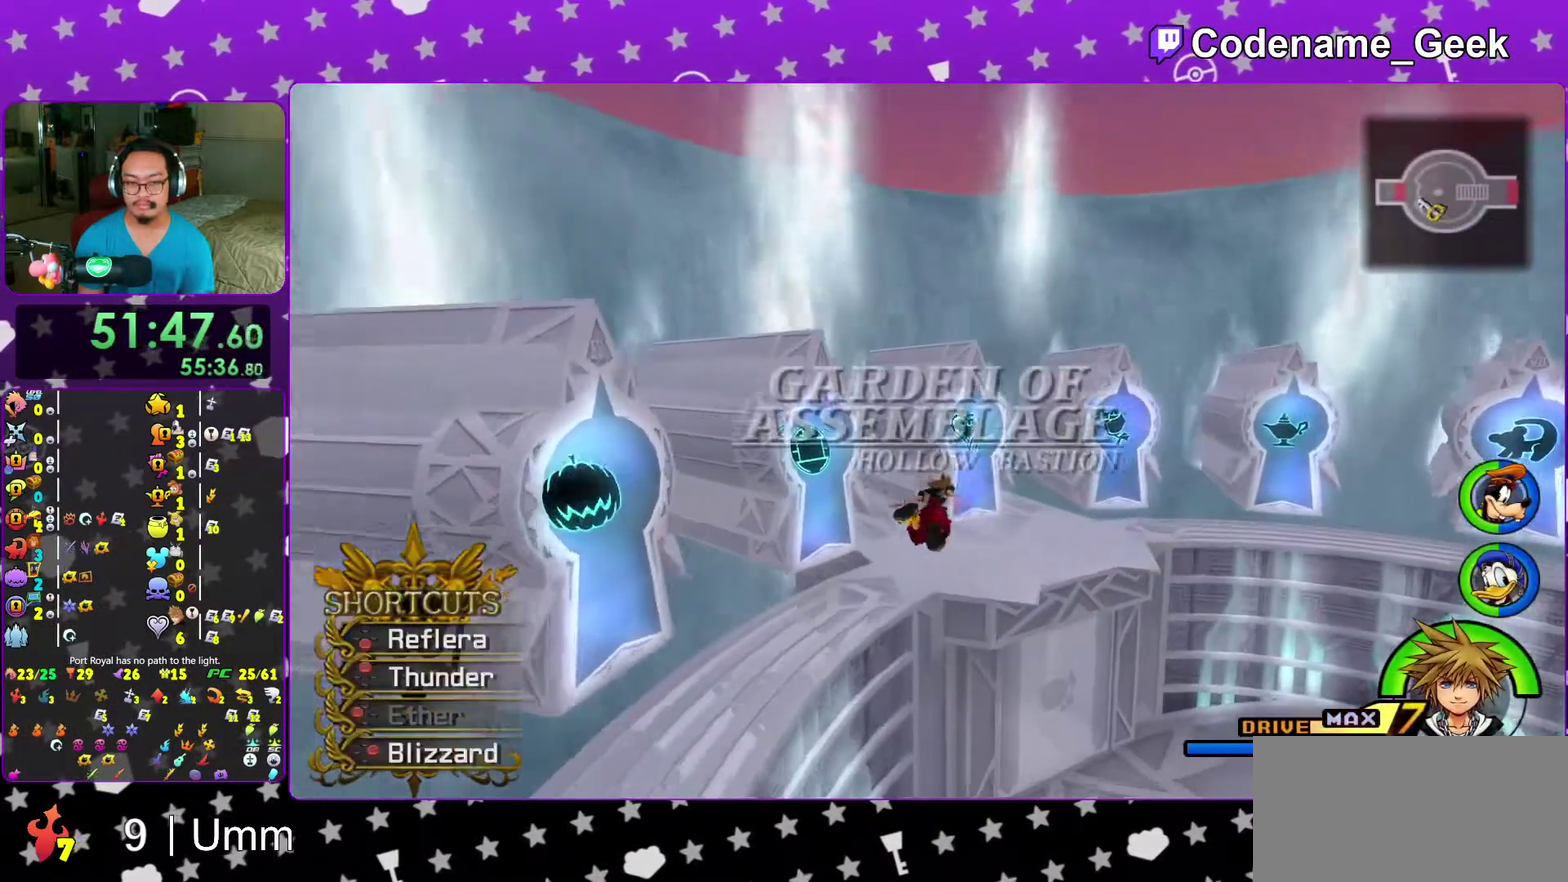
{"dt_ms": 500, "buttons": [], "left_stick": "up-left", "right_stick": "center", "events": [[50, "right_stick", "center"], [200, "left_stick", "up"], [250, "Y", "up"], [317, "left_stick", "up-left"], [400, "right_stick", "down-left"], [467, "right_stick", "center"]]}
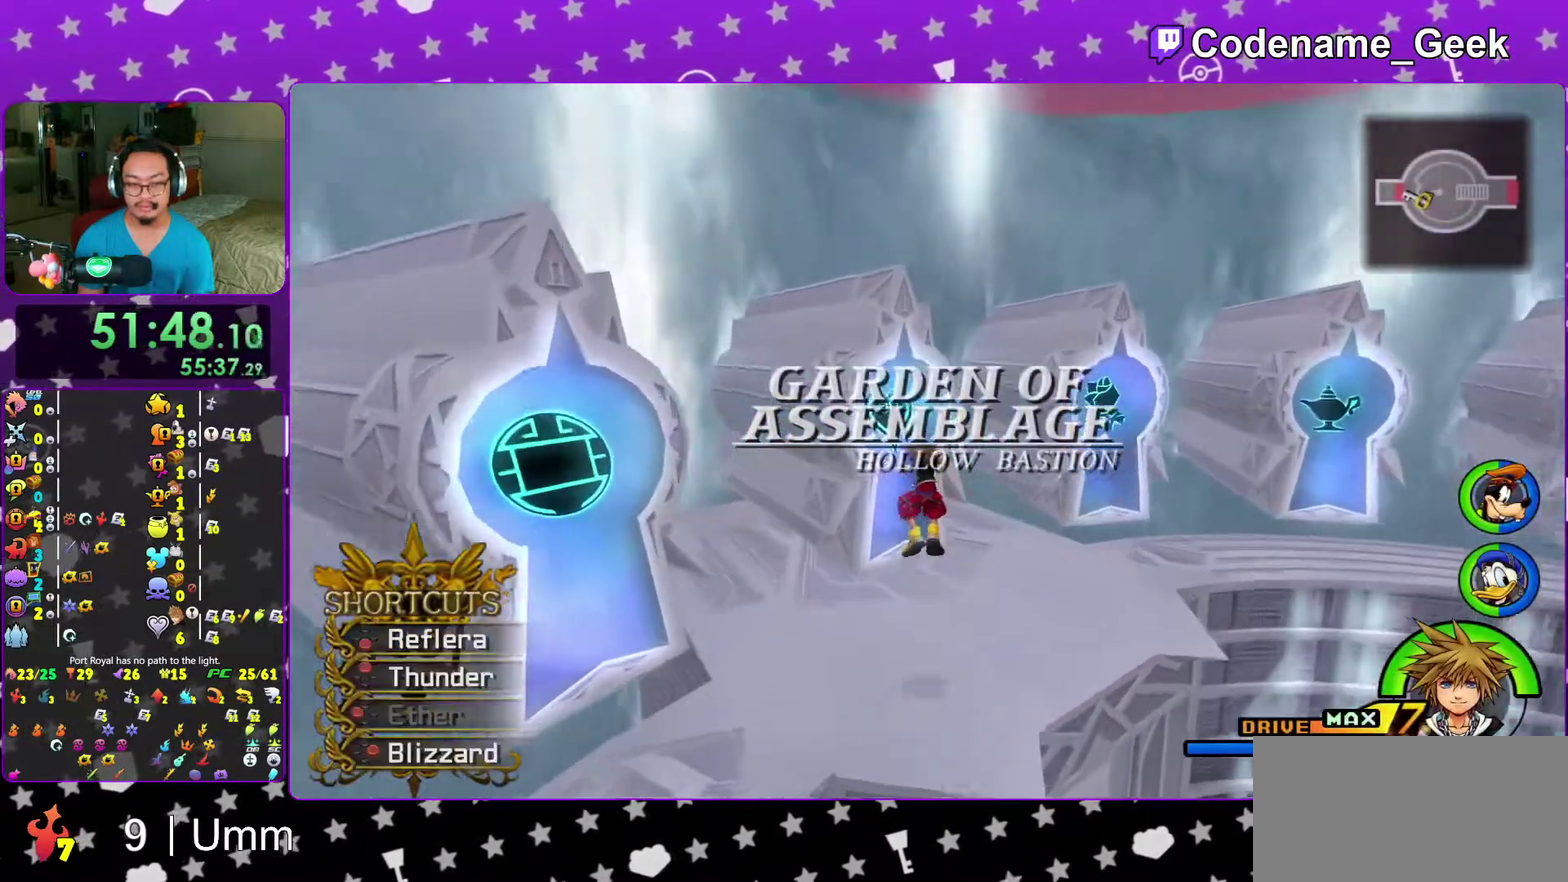
{"dt_ms": 500, "buttons": [], "left_stick": "up", "right_stick": "down-left", "events": [[100, "right_stick", "down-left"], [167, "right_stick", "center"], [283, "right_stick", "down-left"], [433, "left_stick", "up"]]}
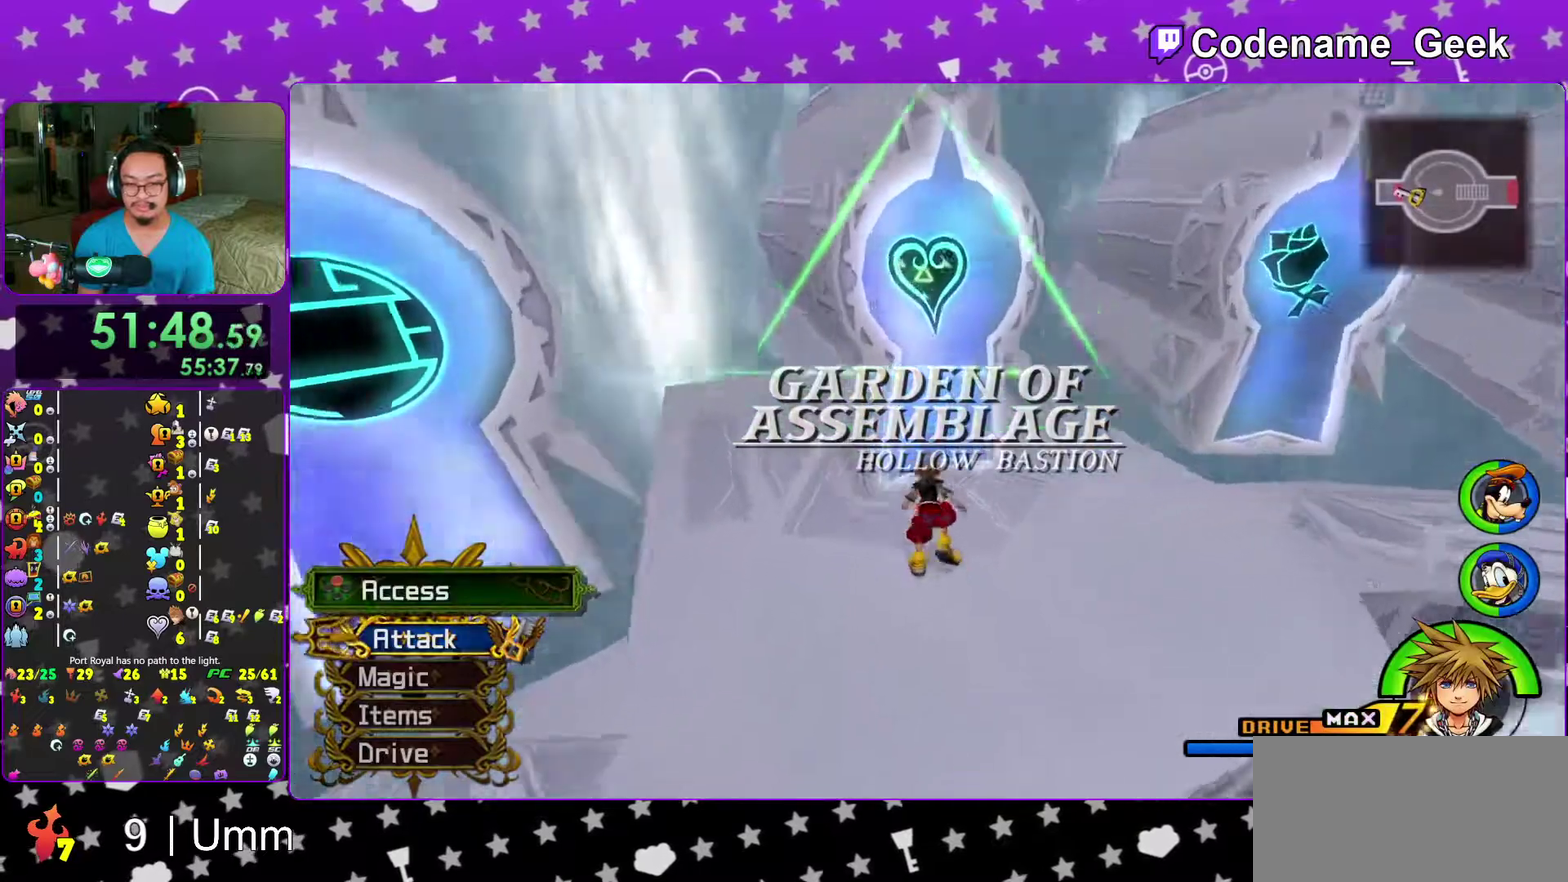
{"dt_ms": 500, "buttons": ["DPAD_DOWN"], "left_stick": "center", "right_stick": "center", "events": [[67, "X", "down"], [133, "X", "up"], [183, "X", "down"], [183, "left_stick", "center"], [200, "right_stick", "center"], [283, "X", "up"], [450, "DPAD_DOWN", "down"]]}
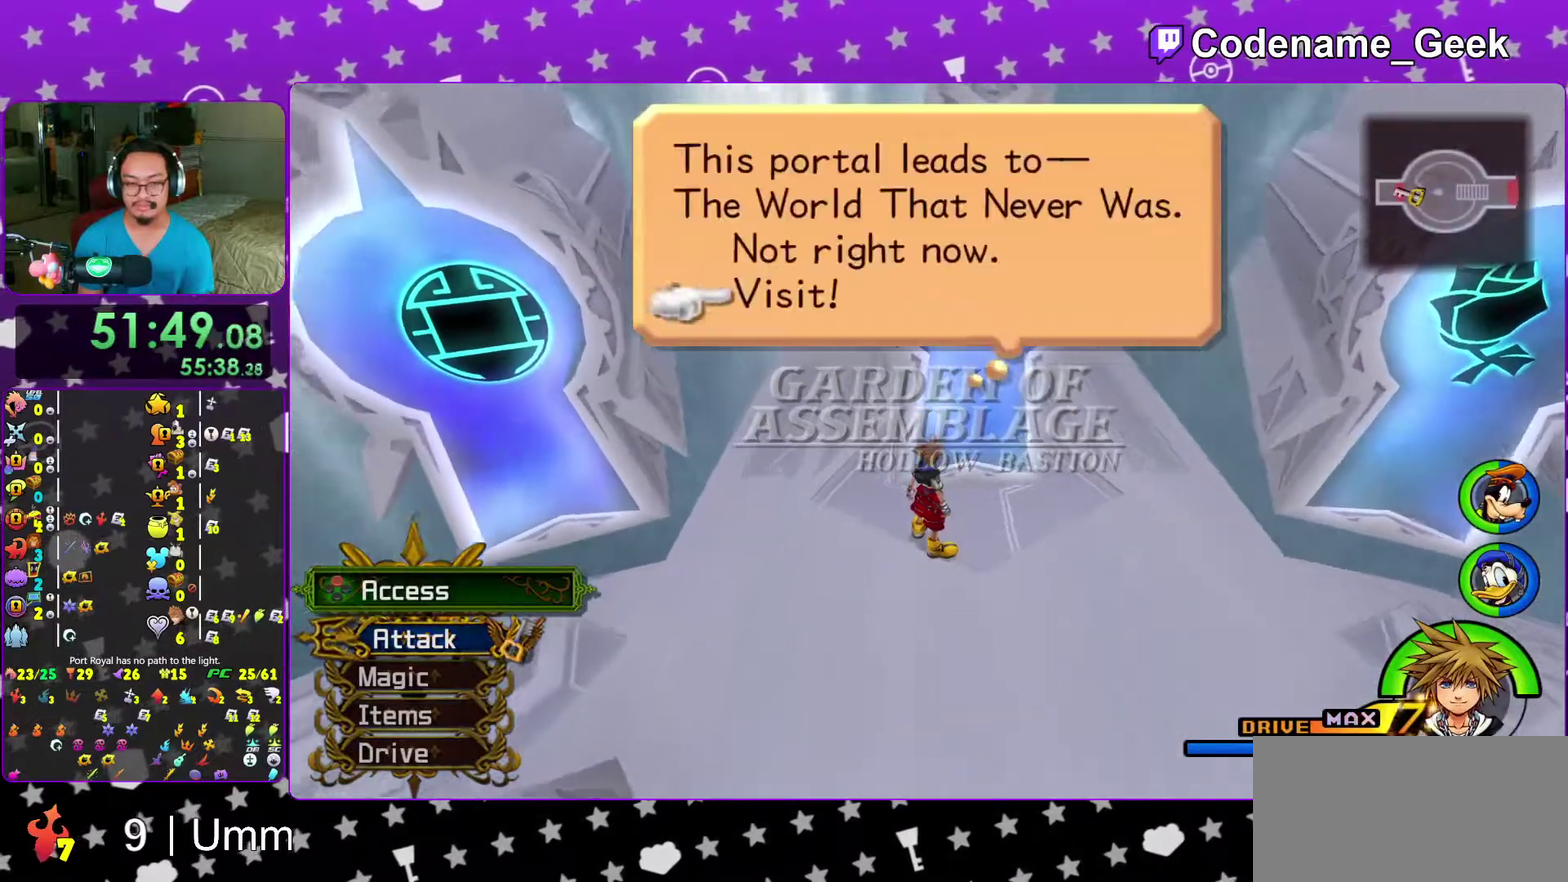
{"dt_ms": 500, "buttons": [], "left_stick": "center", "right_stick": "center", "events": [[33, "A", "down"], [50, "DPAD_DOWN", "up"], [150, "A", "up"], [200, "A", "down"], [317, "A", "up"]]}
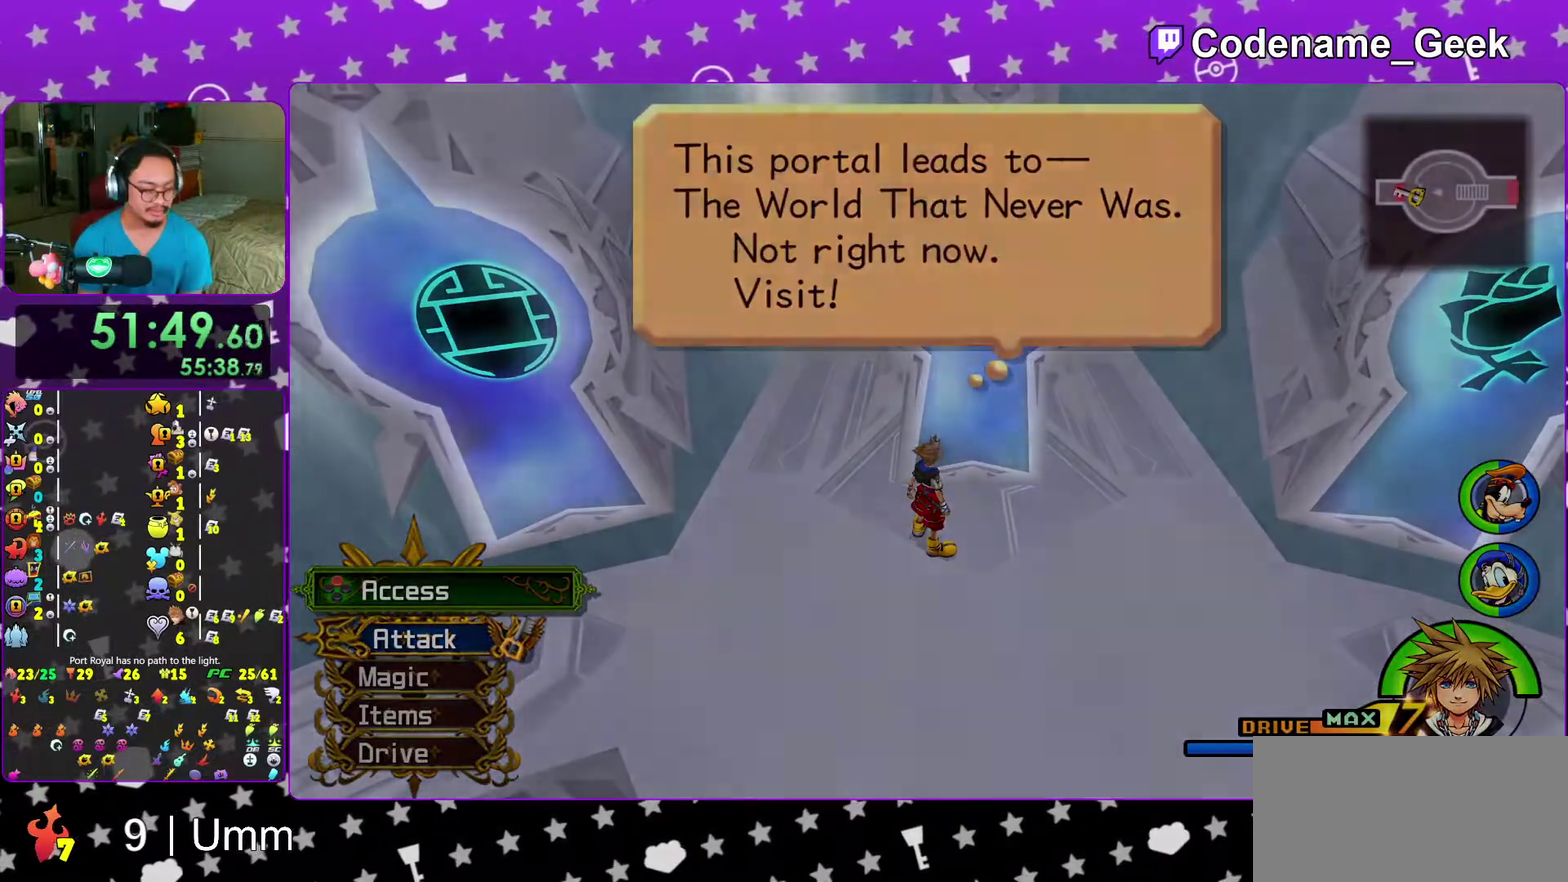
{"dt_ms": 500, "buttons": [], "left_stick": "center", "right_stick": "center"}
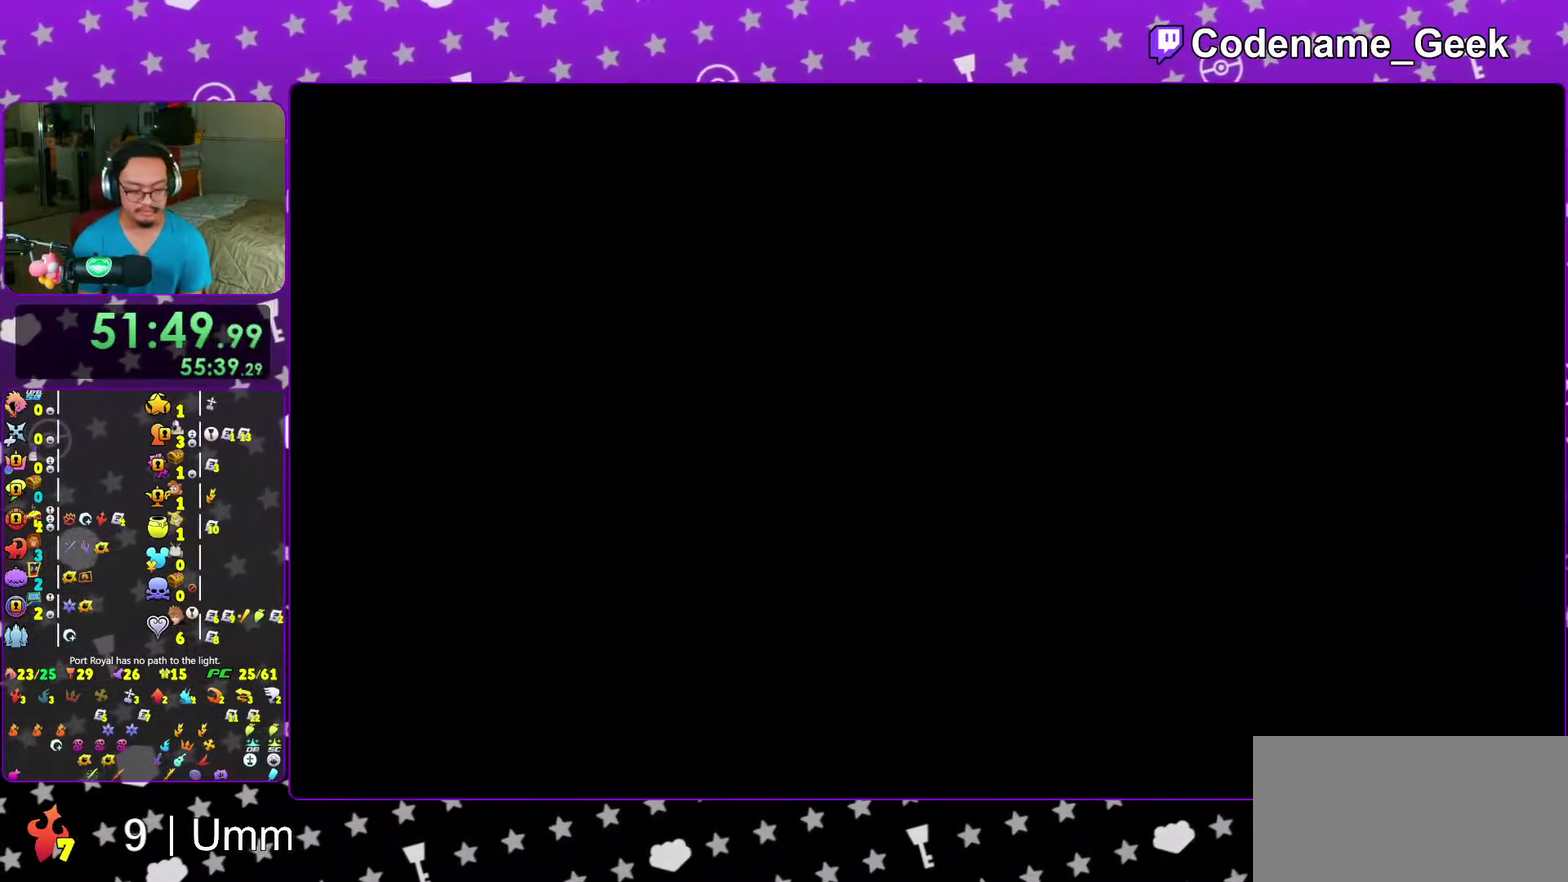
{"dt_ms": 500, "buttons": [], "left_stick": "up", "right_stick": "center"}
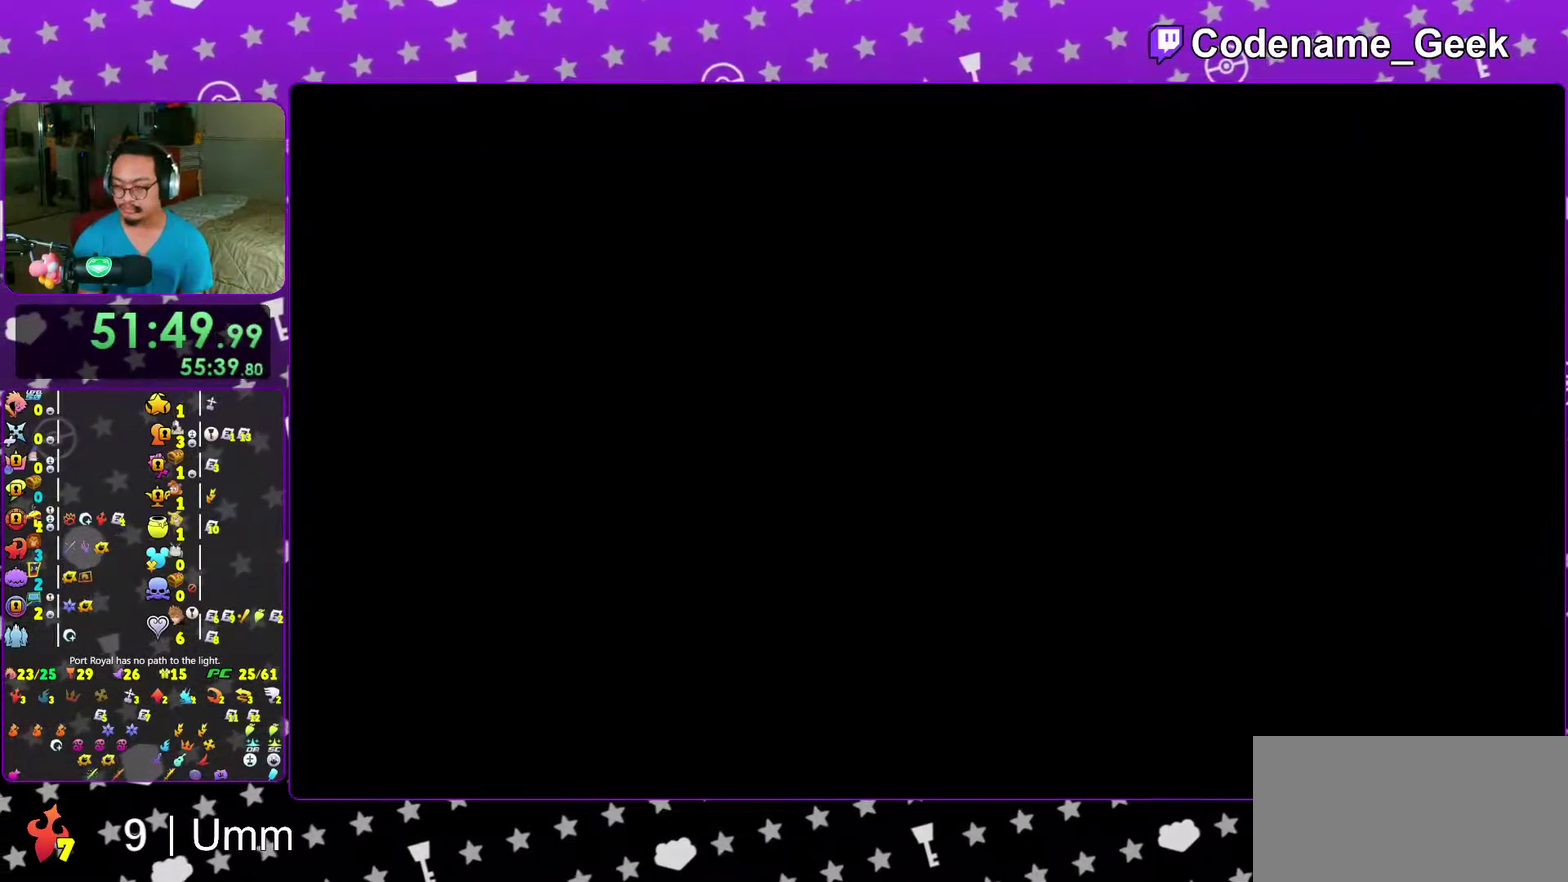
{"dt_ms": 400, "buttons": [], "left_stick": "up", "right_stick": "center"}
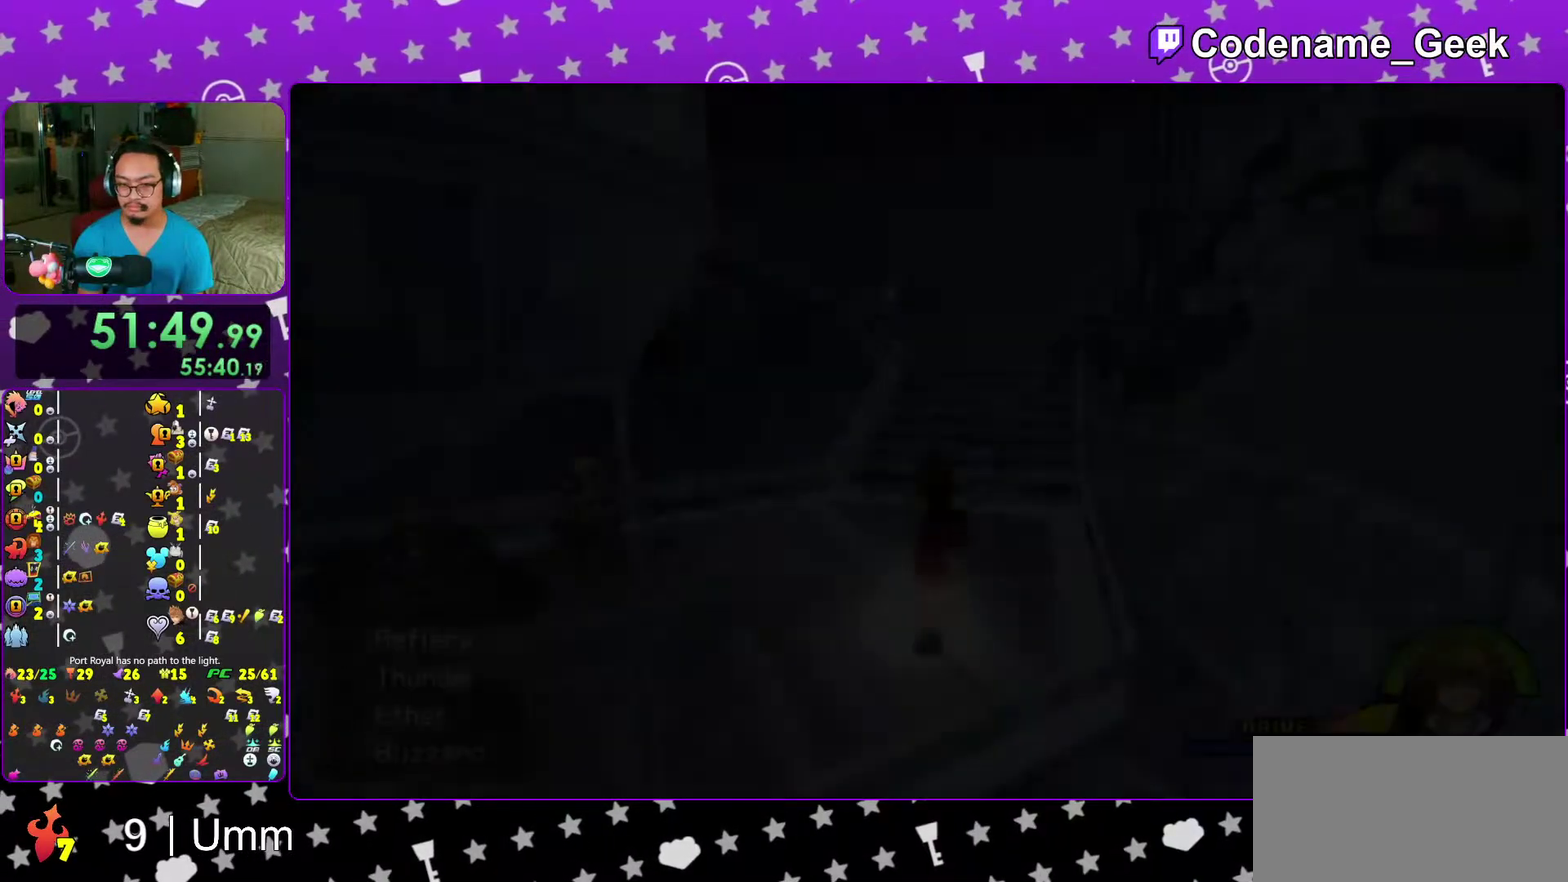
{"dt_ms": 600, "buttons": ["Y"], "left_stick": "up", "right_stick": "center"}
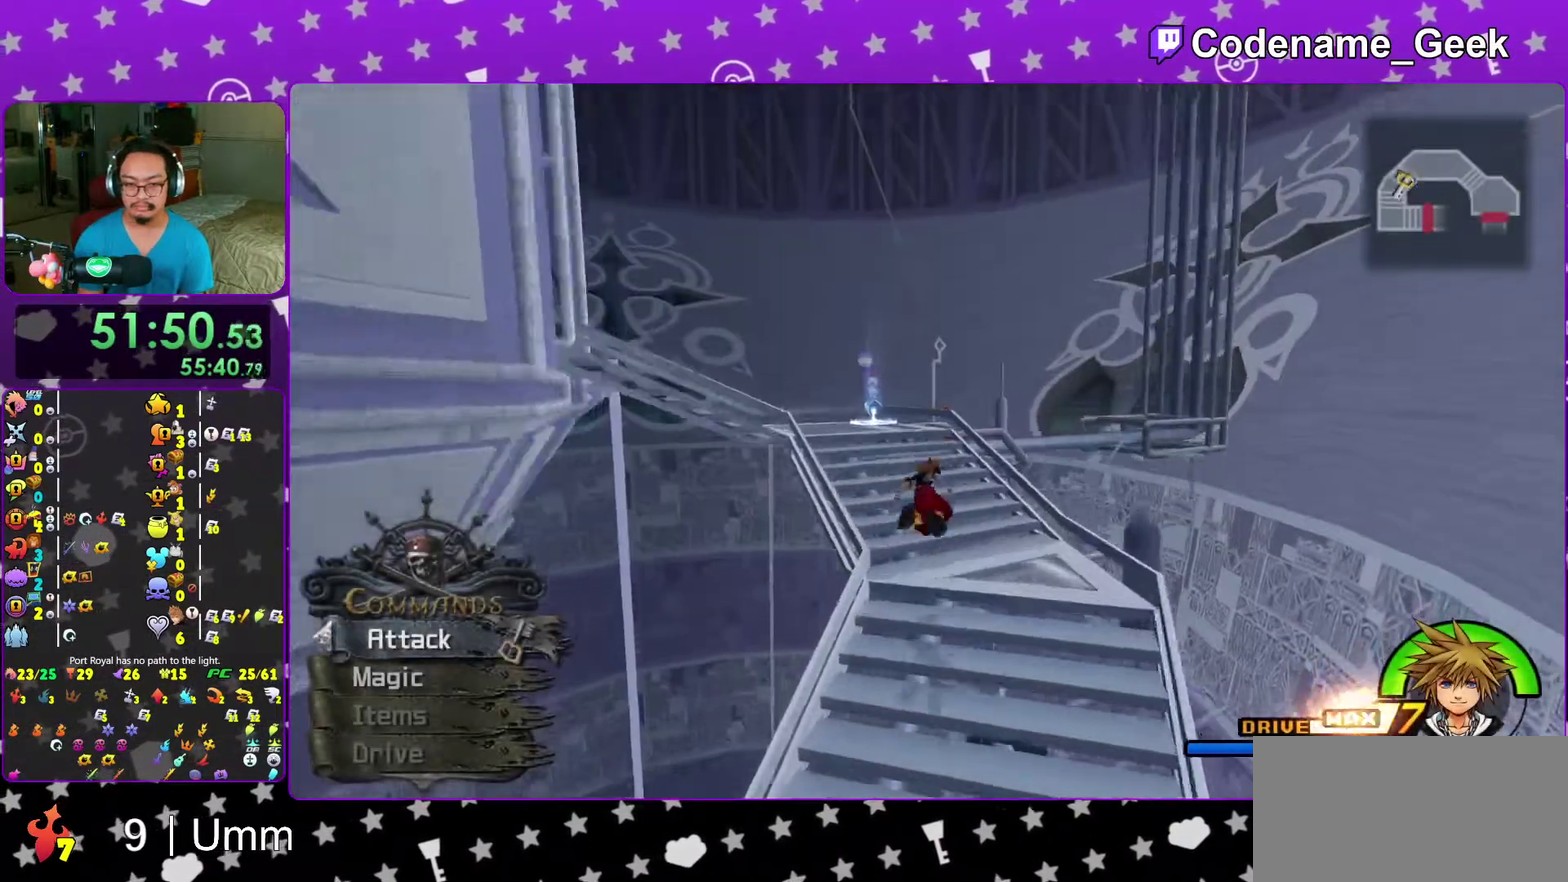
{"dt_ms": 400, "buttons": [], "left_stick": "up", "right_stick": "center"}
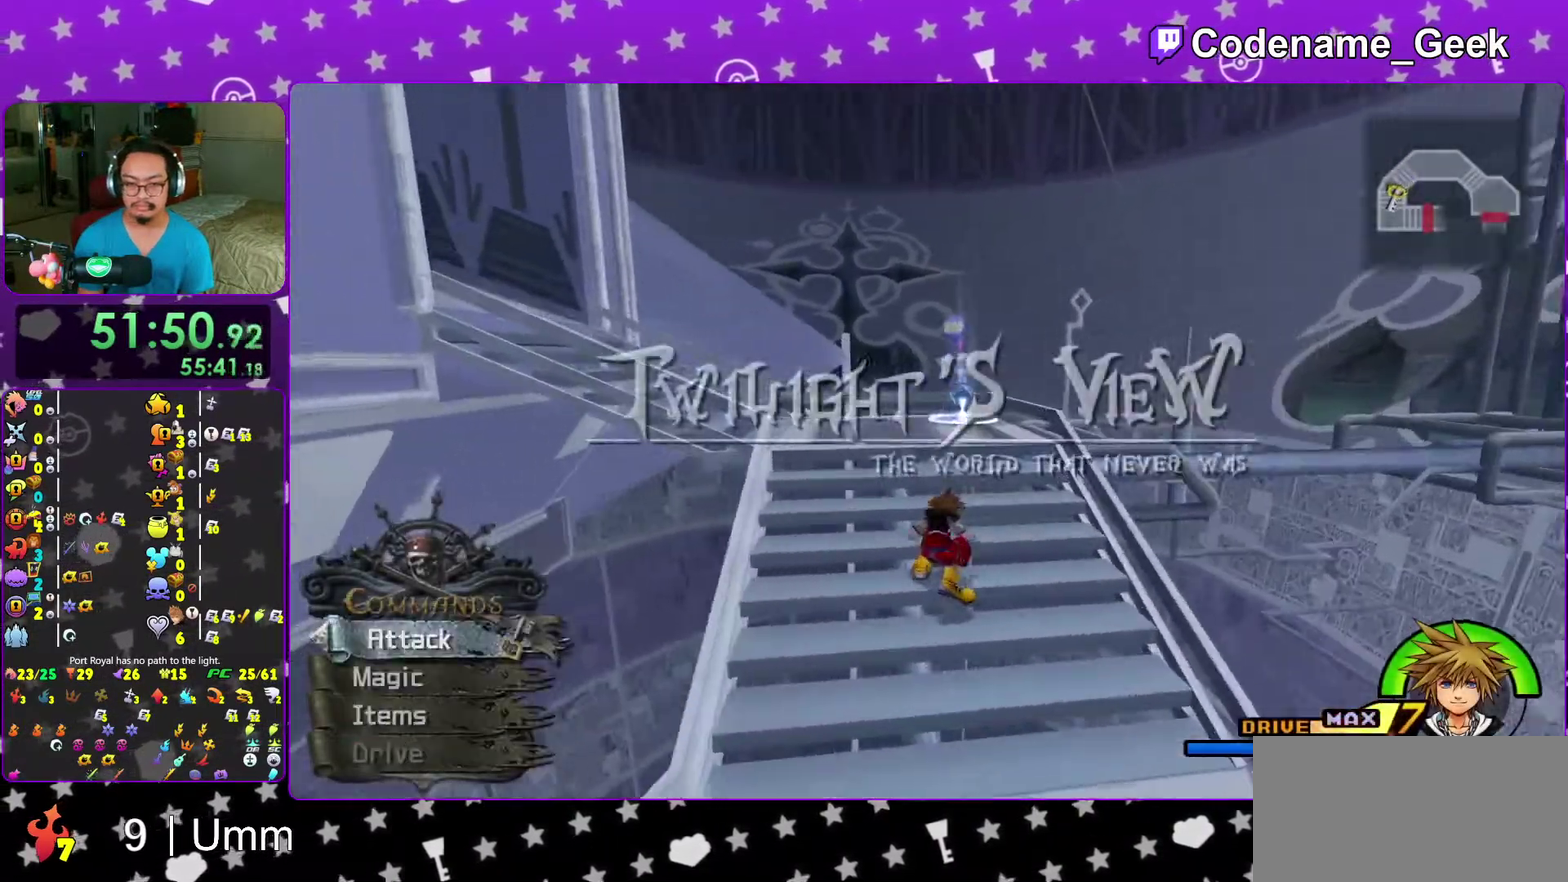
{"dt_ms": 600, "buttons": [], "left_stick": "down", "right_stick": "center"}